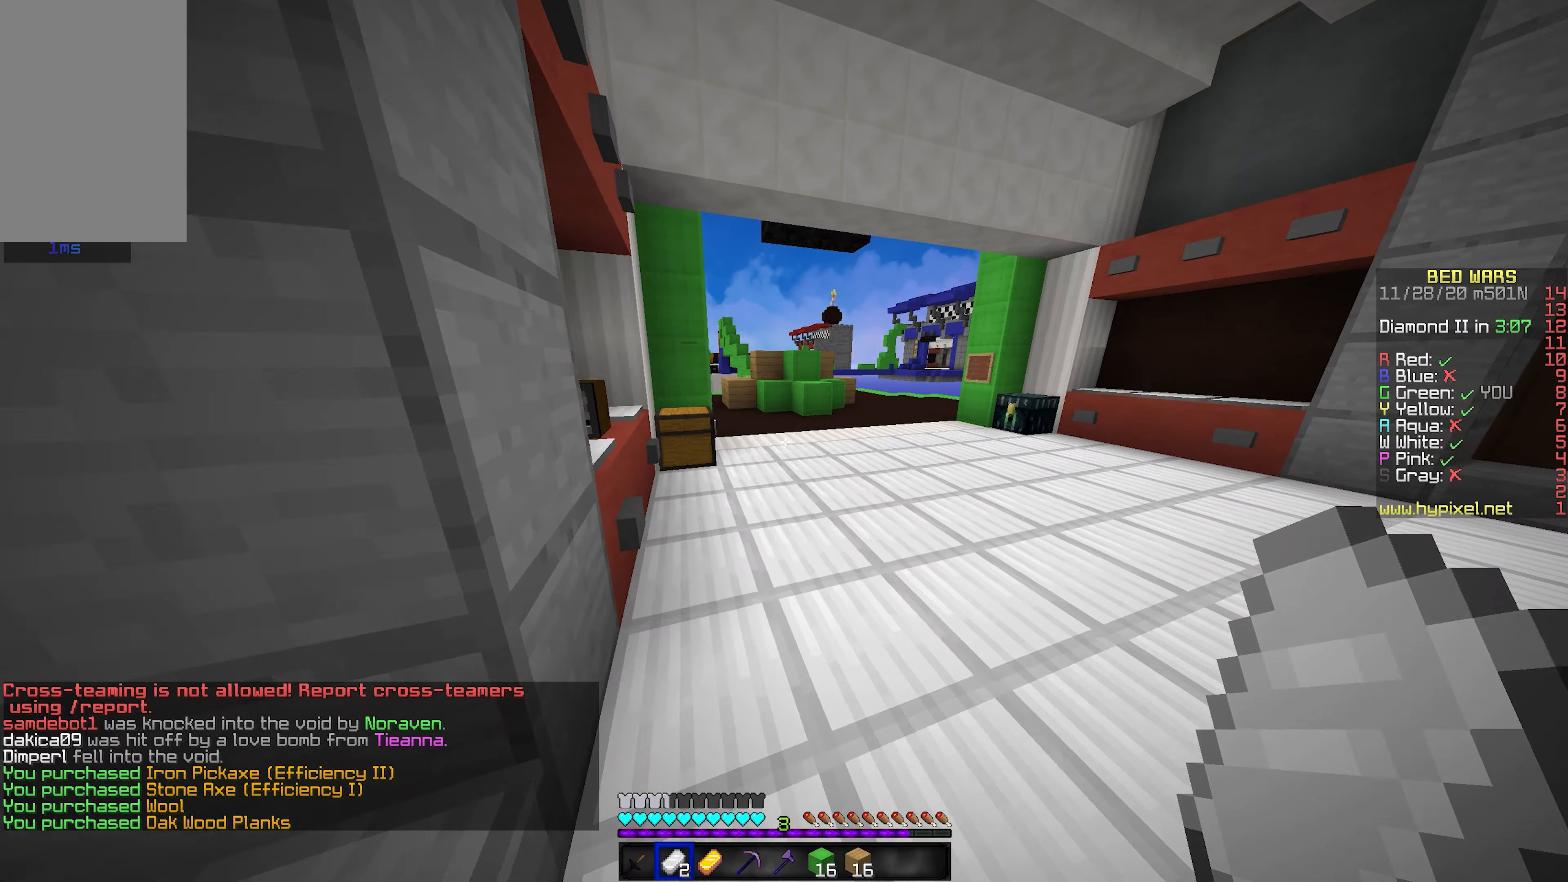
Gameplay with keyboard and mouse; each line is a JSON object with the keys and mouse buttons held at the frame after it. "events" lists presses ("down") and releases ("up") of "a", "d", "s", "shift", "space", "w", "mouse_left" and "mouse_right" between this image and that frame as [ms after this image, input, new state], when the widget could be followed in between. "mouse_left", "mouse_right" = the "left", "right" buttons of the "mouse" list. No other keys are recorded. Fast repeated clicks can show as one long hold. Mouse movement is not recorded.
{"keys": ["space", "w"], "mouse": [], "events": [[83, "space", "down"]]}
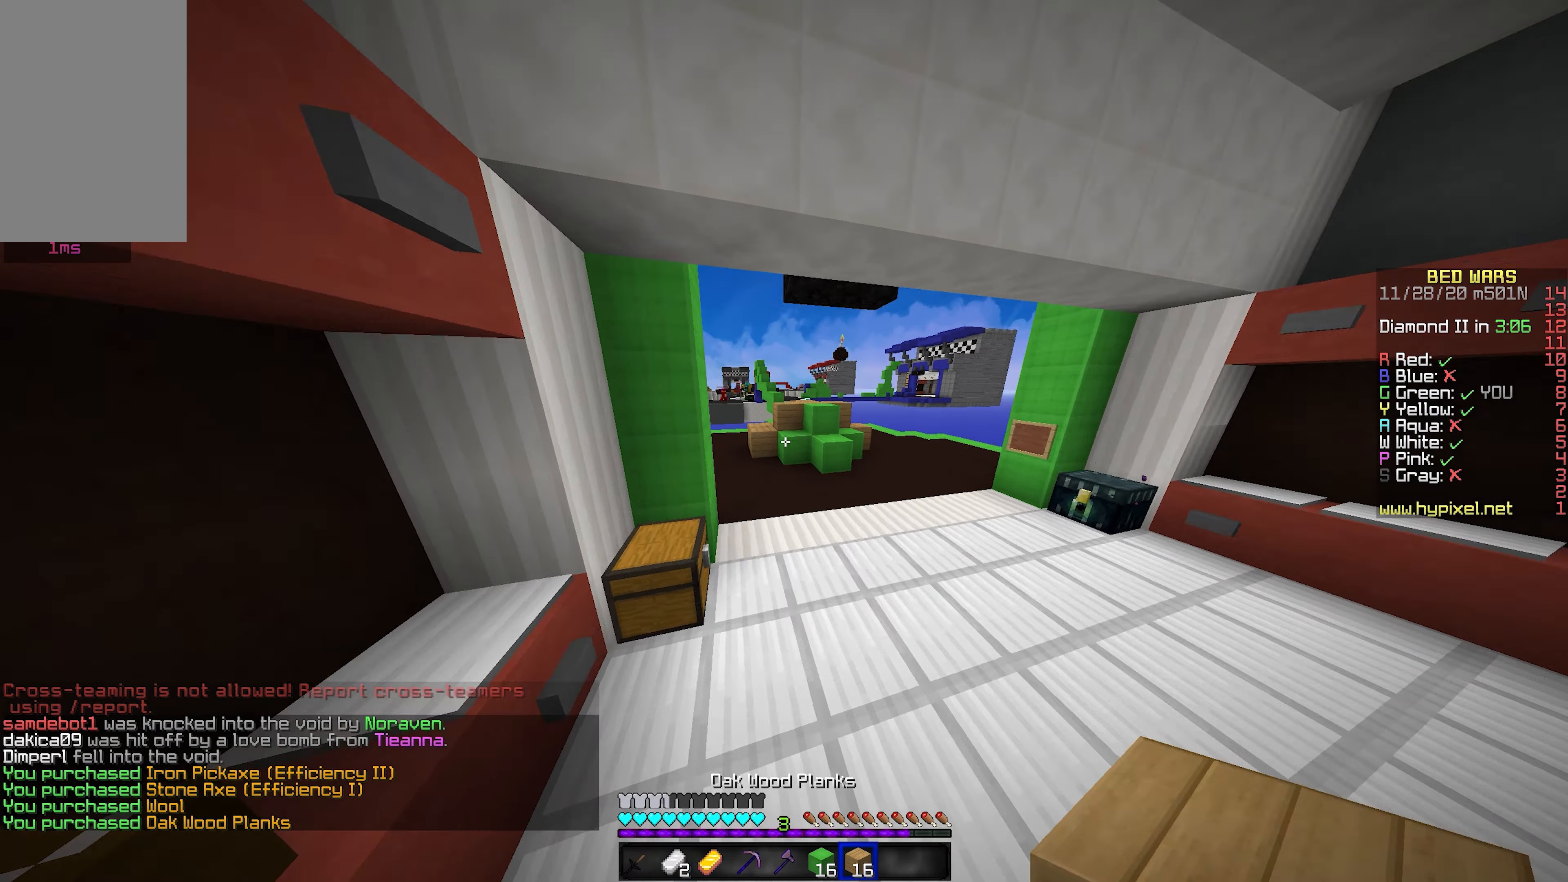
{"keys": ["w"], "mouse": [], "events": [[83, "a", "down"], [250, "a", "up"], [450, "space", "up"]]}
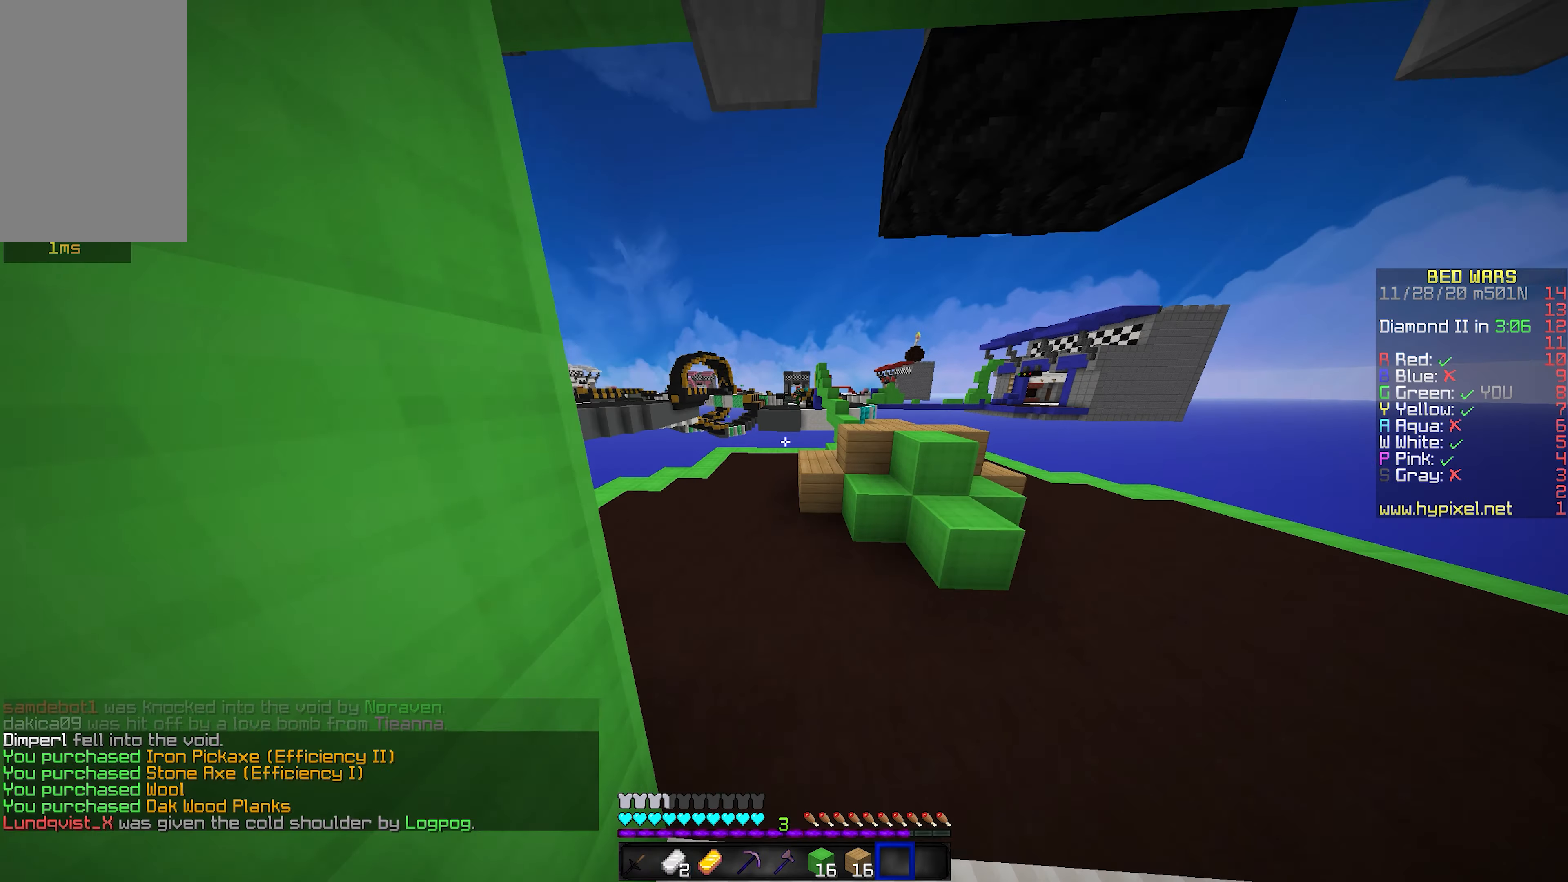
{"keys": ["space", "w"], "mouse": [], "events": [[400, "space", "down"]]}
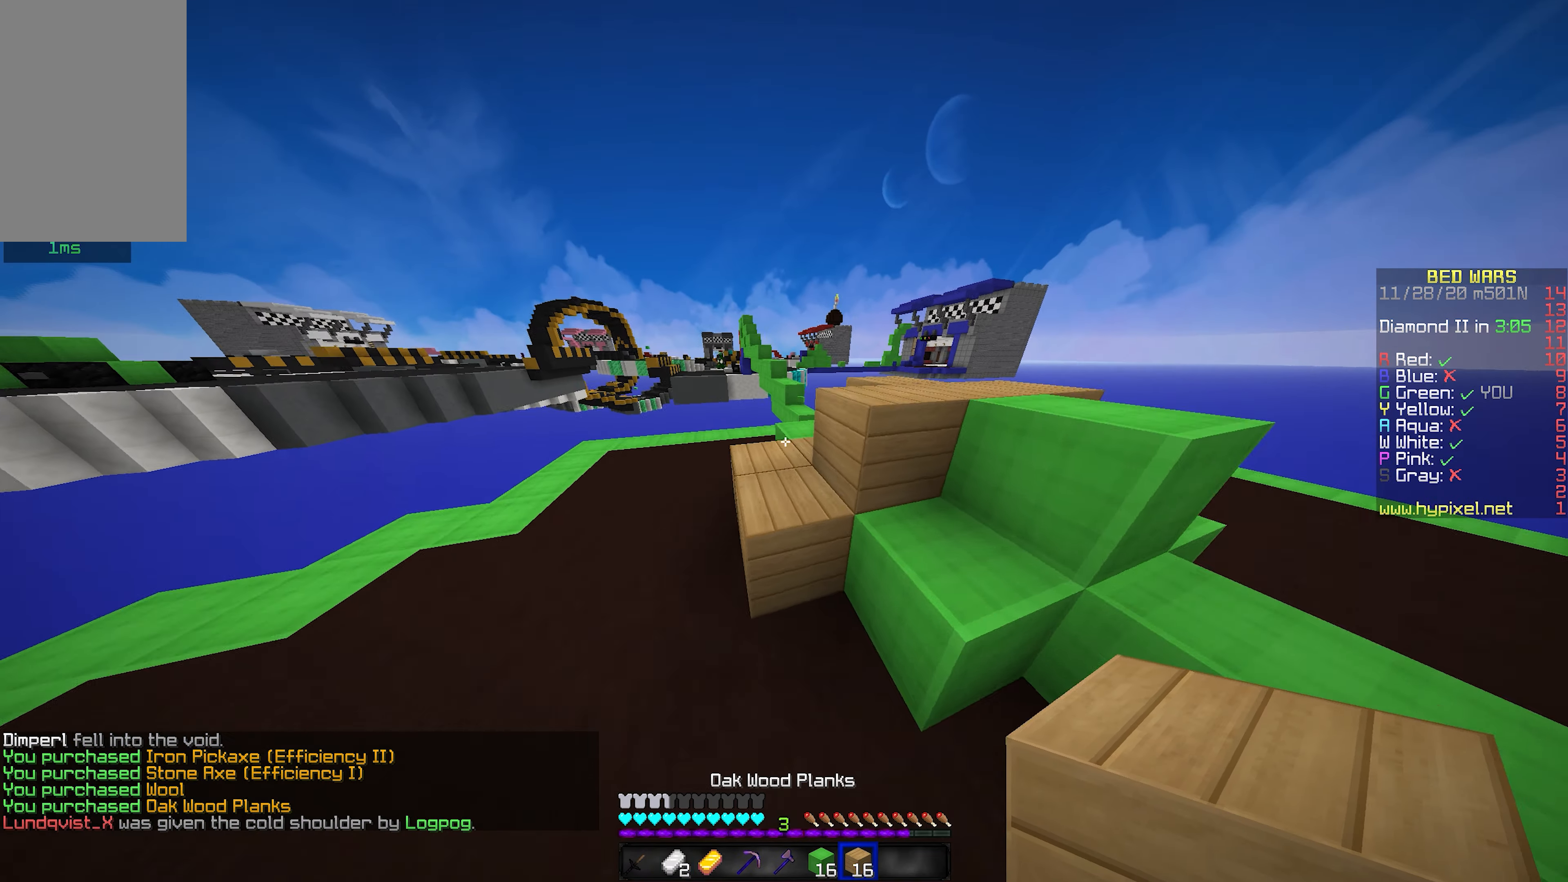
{"keys": ["a", "space", "w"], "mouse": ["left"], "events": [[267, "mouse_left", "down"], [333, "a", "down"], [383, "mouse_left", "up"], [433, "mouse_left", "down"]]}
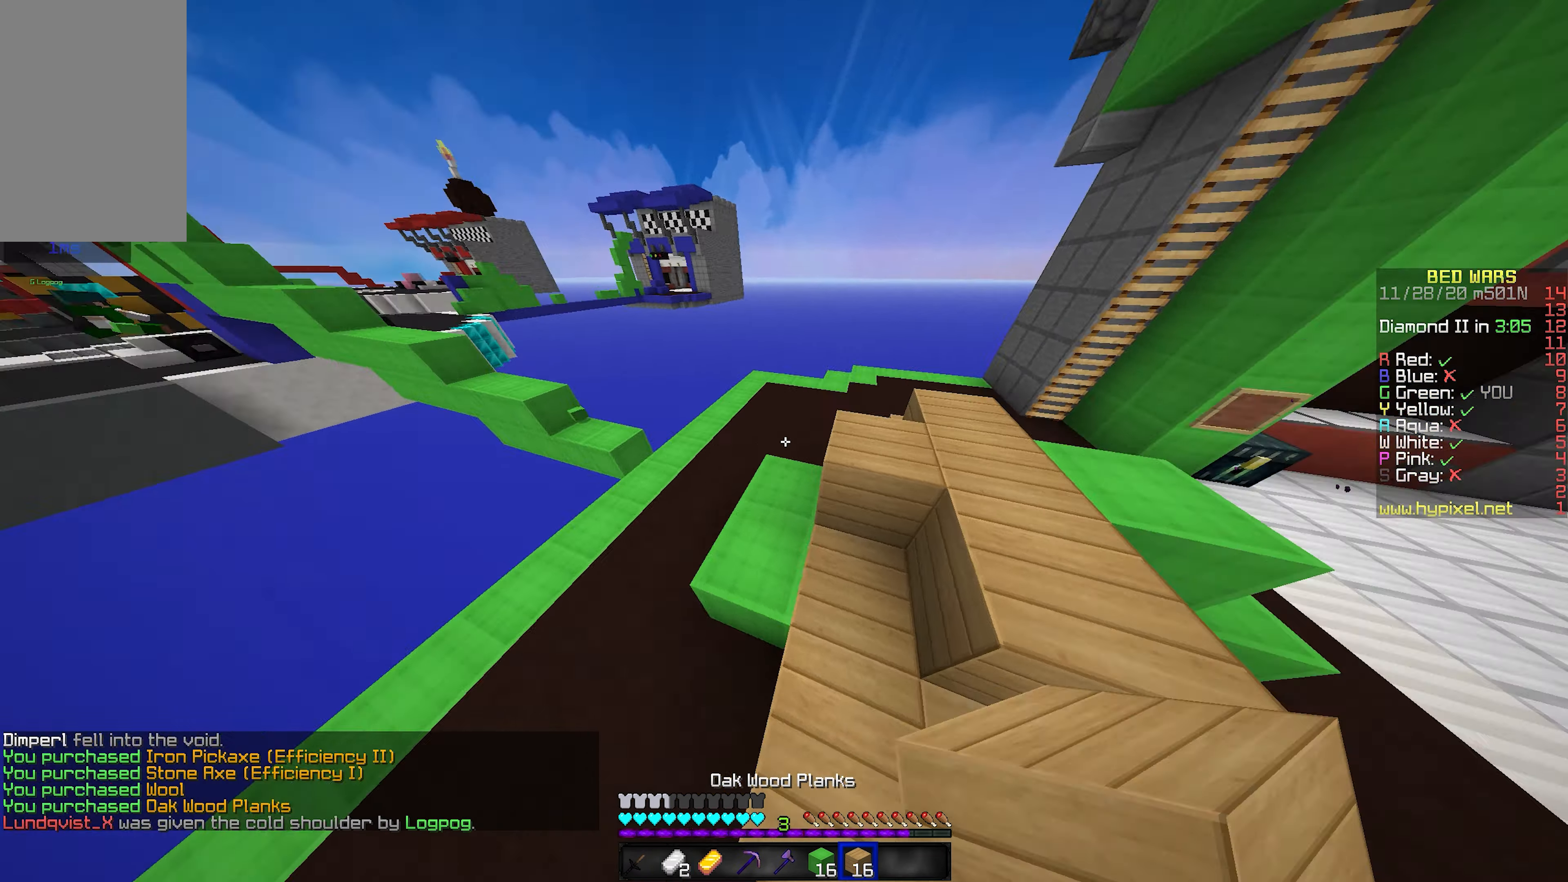
{"keys": ["a"], "mouse": ["right"], "events": [[67, "mouse_left", "up"], [133, "space", "up"], [150, "mouse_left", "down"], [150, "w", "up"], [217, "a", "up"], [217, "d", "down"], [217, "mouse_left", "up"], [433, "d", "up"], [450, "mouse_right", "down"], [483, "a", "down"]]}
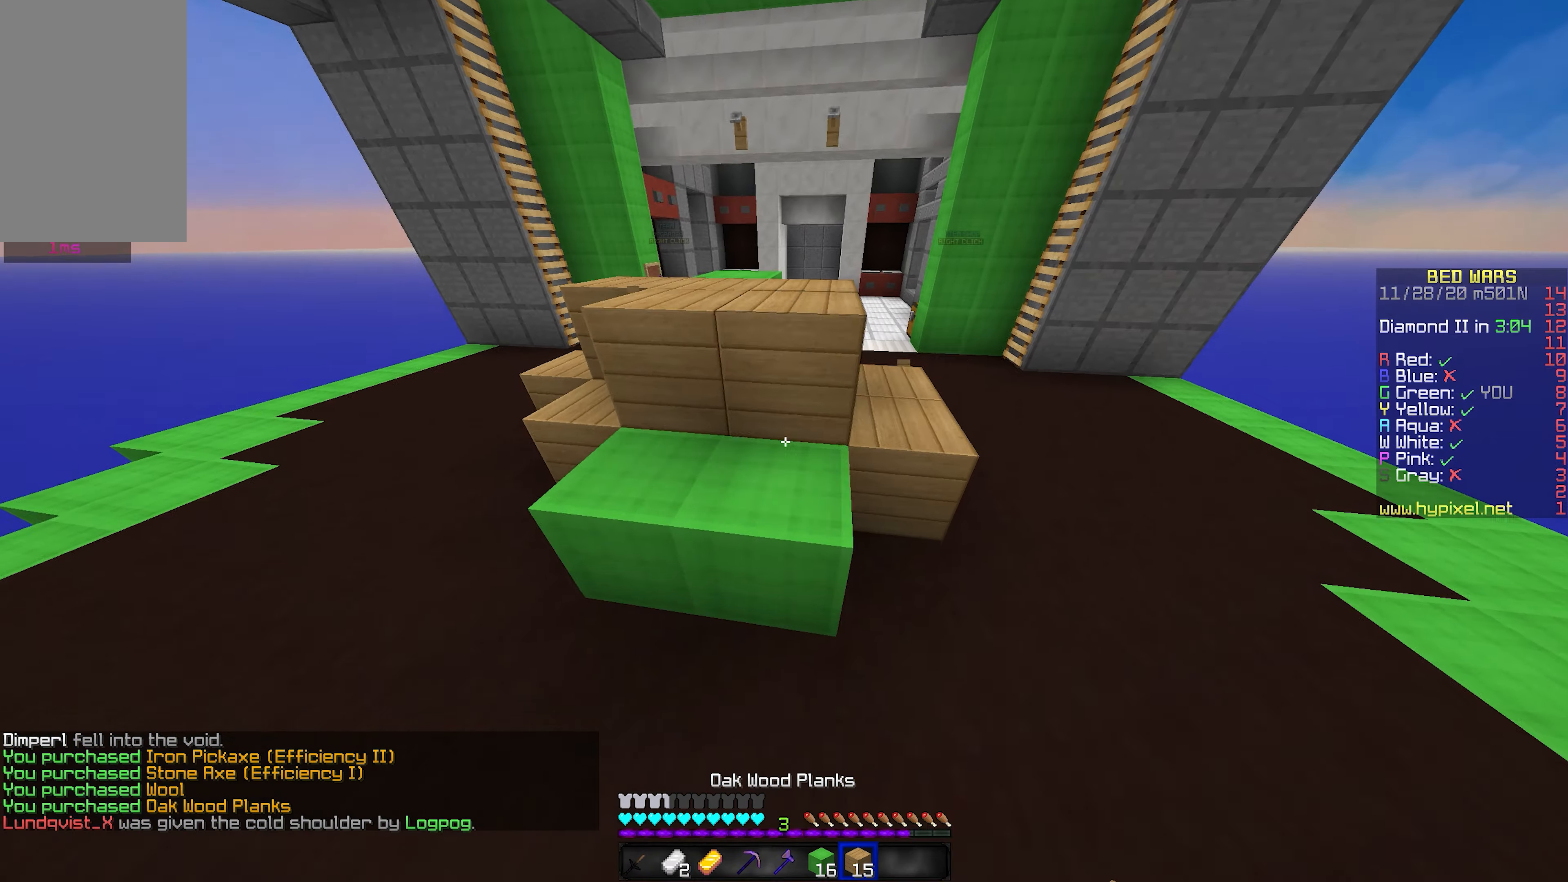
{"keys": ["a", "space", "w"], "mouse": [], "events": [[50, "mouse_right", "up"], [167, "space", "down"], [167, "w", "down"], [283, "mouse_left", "down"], [350, "mouse_left", "up"]]}
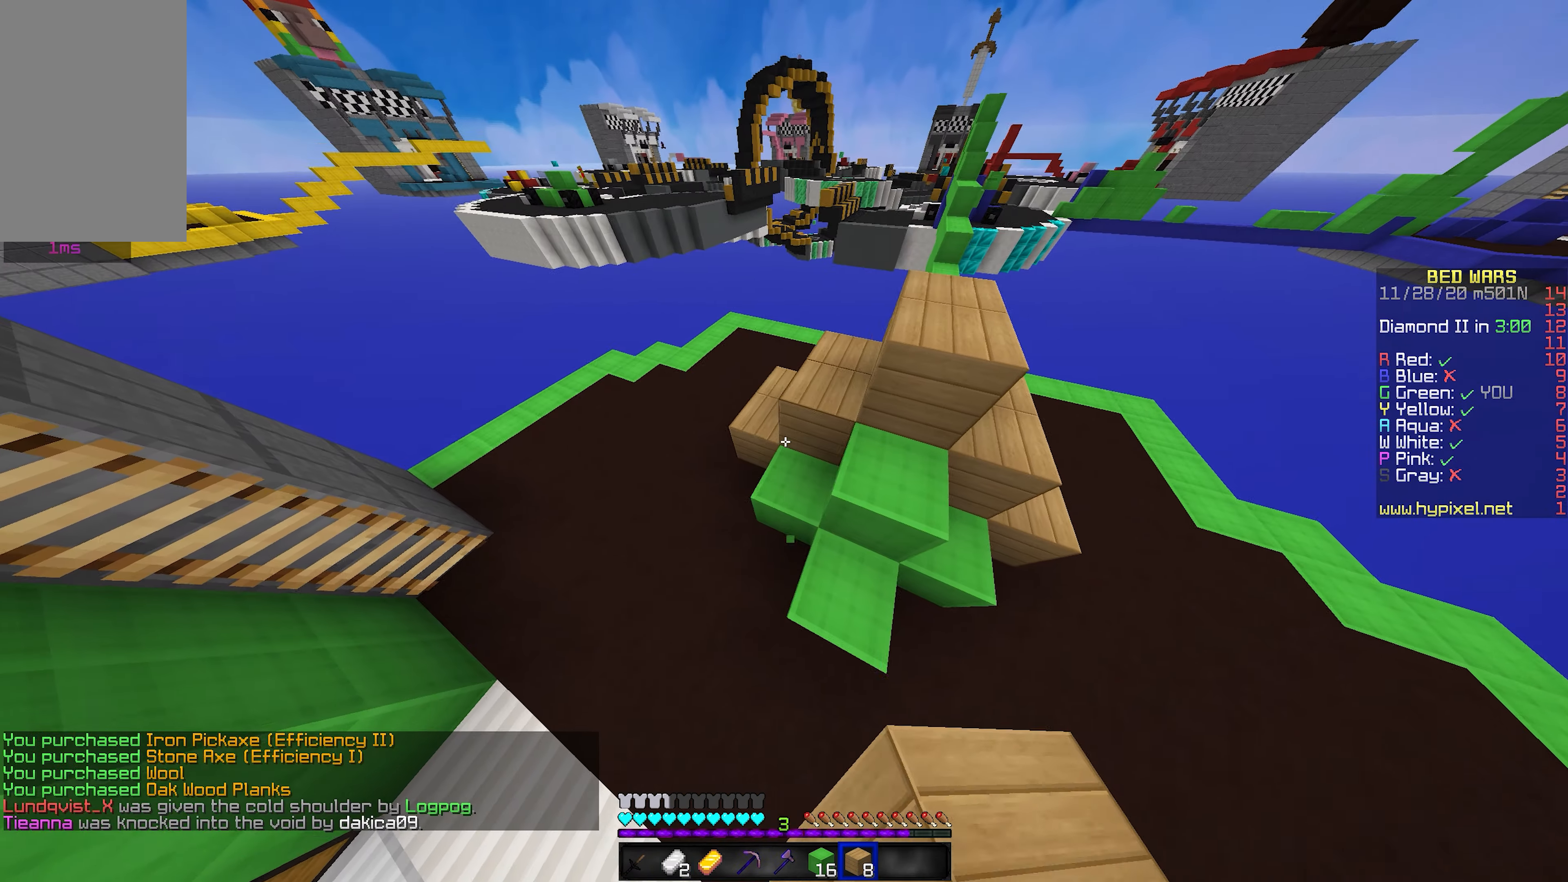
{"keys": ["a", "space", "w"], "mouse": [], "events": []}
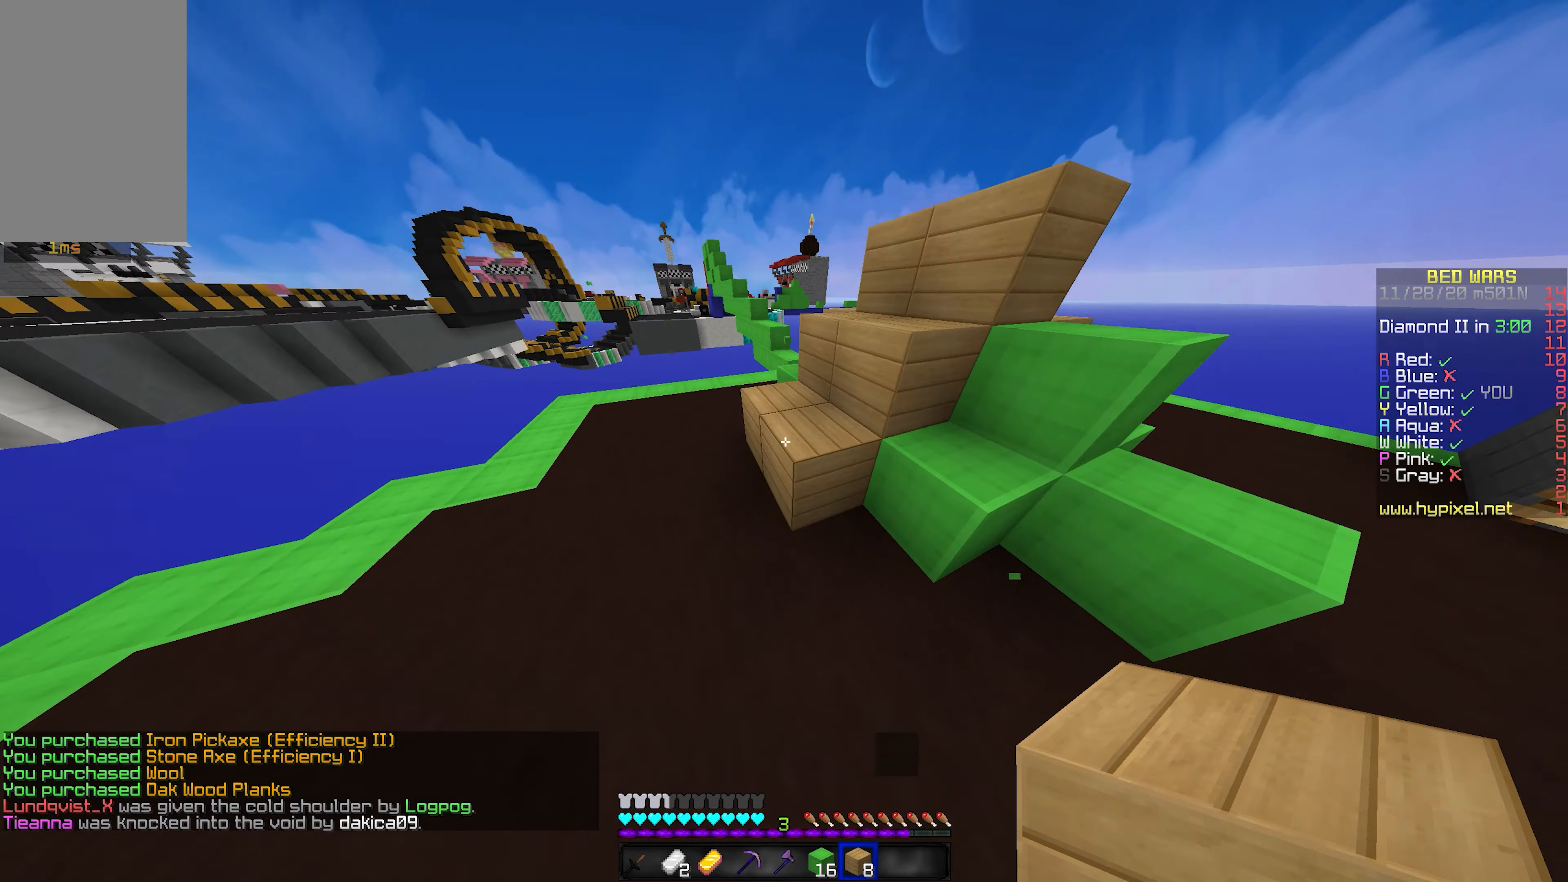
{"keys": ["a", "w"], "mouse": [], "events": [[184, "space", "up"]]}
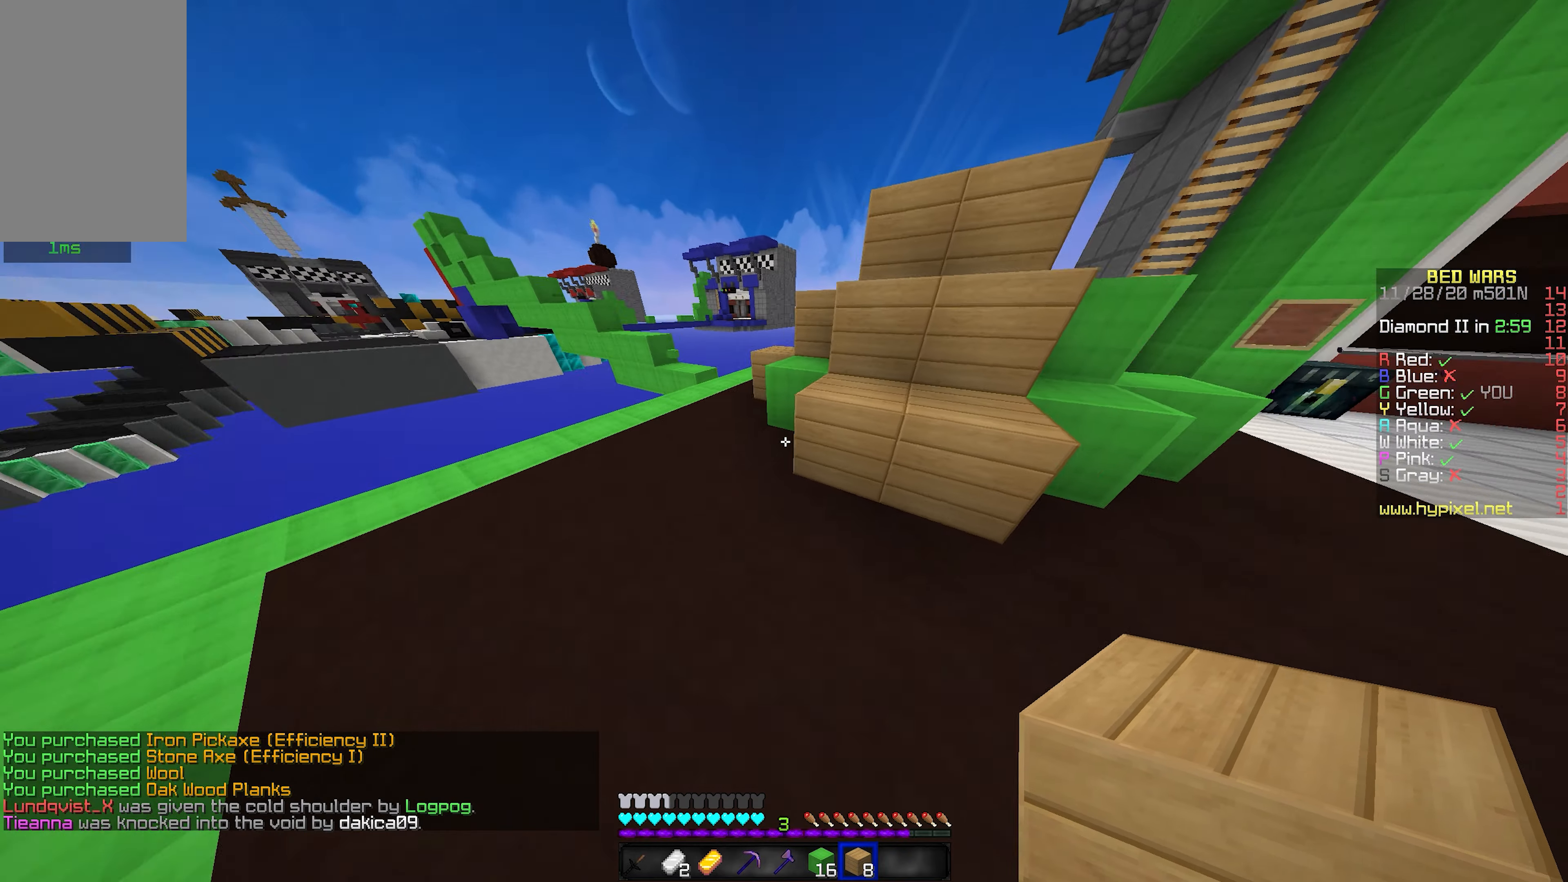
{"keys": ["a"], "mouse": [], "events": [[50, "space", "down"], [117, "w", "up"], [200, "space", "up"], [367, "a", "up"], [500, "a", "down"]]}
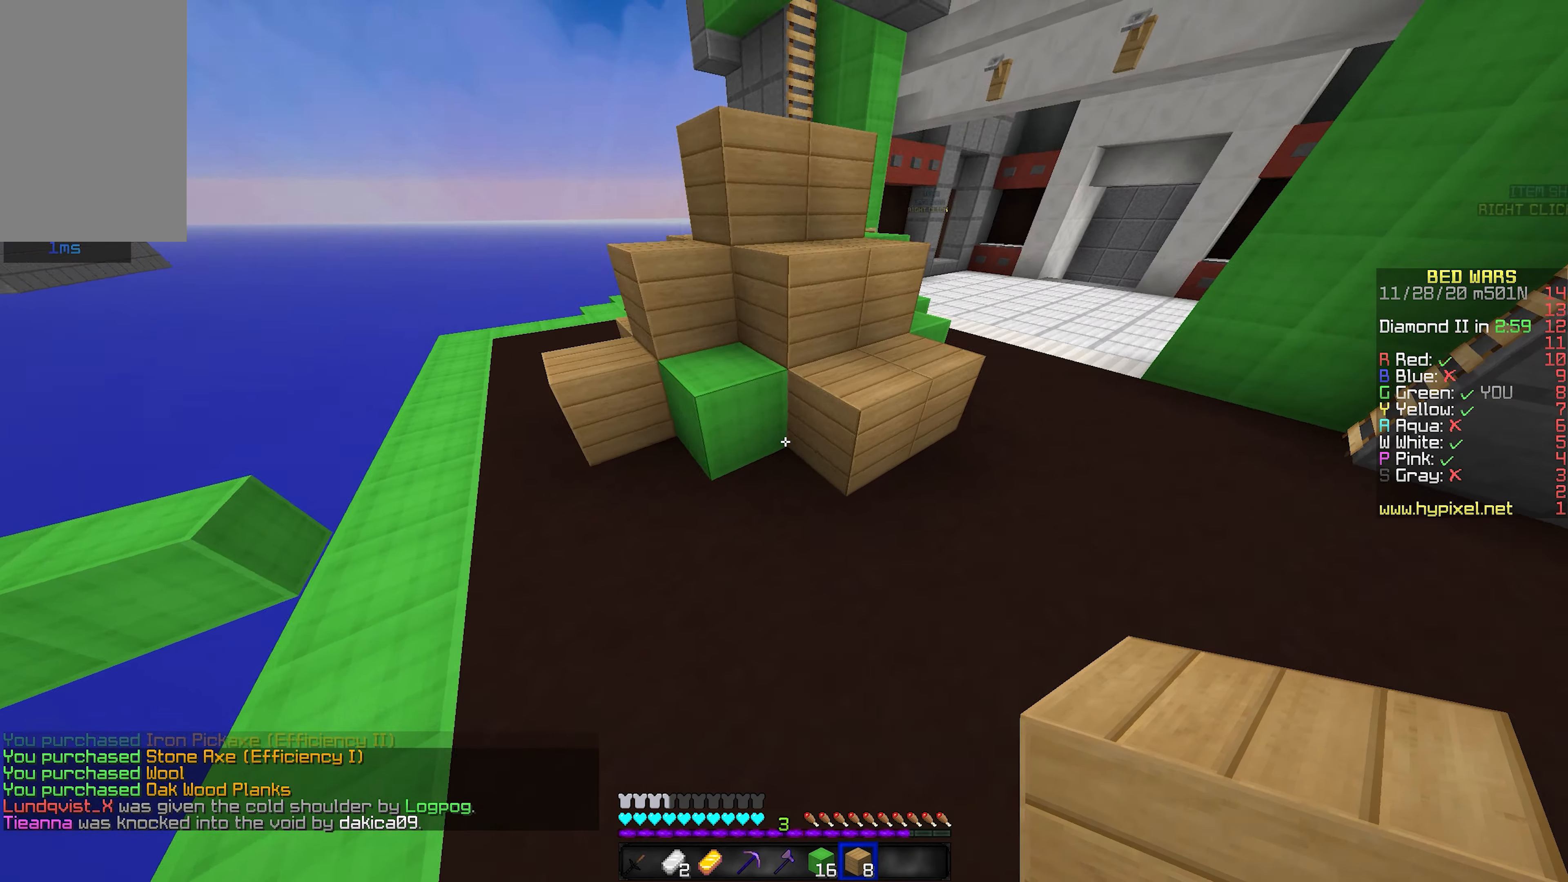
{"keys": ["a", "w"], "mouse": [], "events": [[17, "mouse_right", "down"], [117, "mouse_right", "up"], [150, "w", "down"], [284, "mouse_right", "down"], [400, "mouse_right", "up"]]}
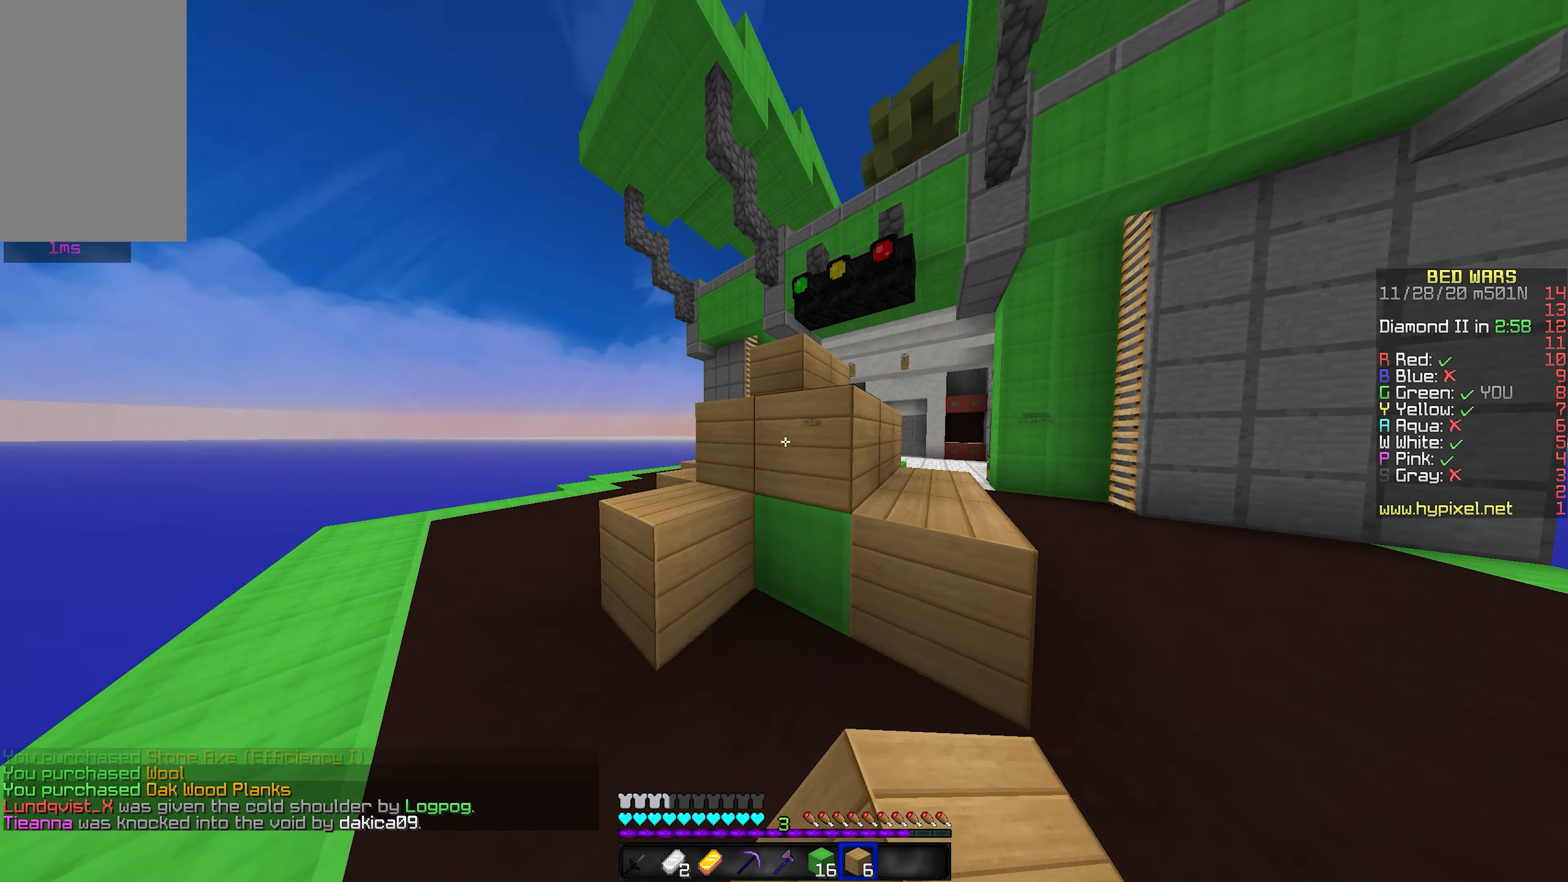
{"keys": ["a"], "mouse": ["right"], "events": [[100, "w", "up"], [284, "a", "up"], [450, "a", "down"], [450, "mouse_right", "down"]]}
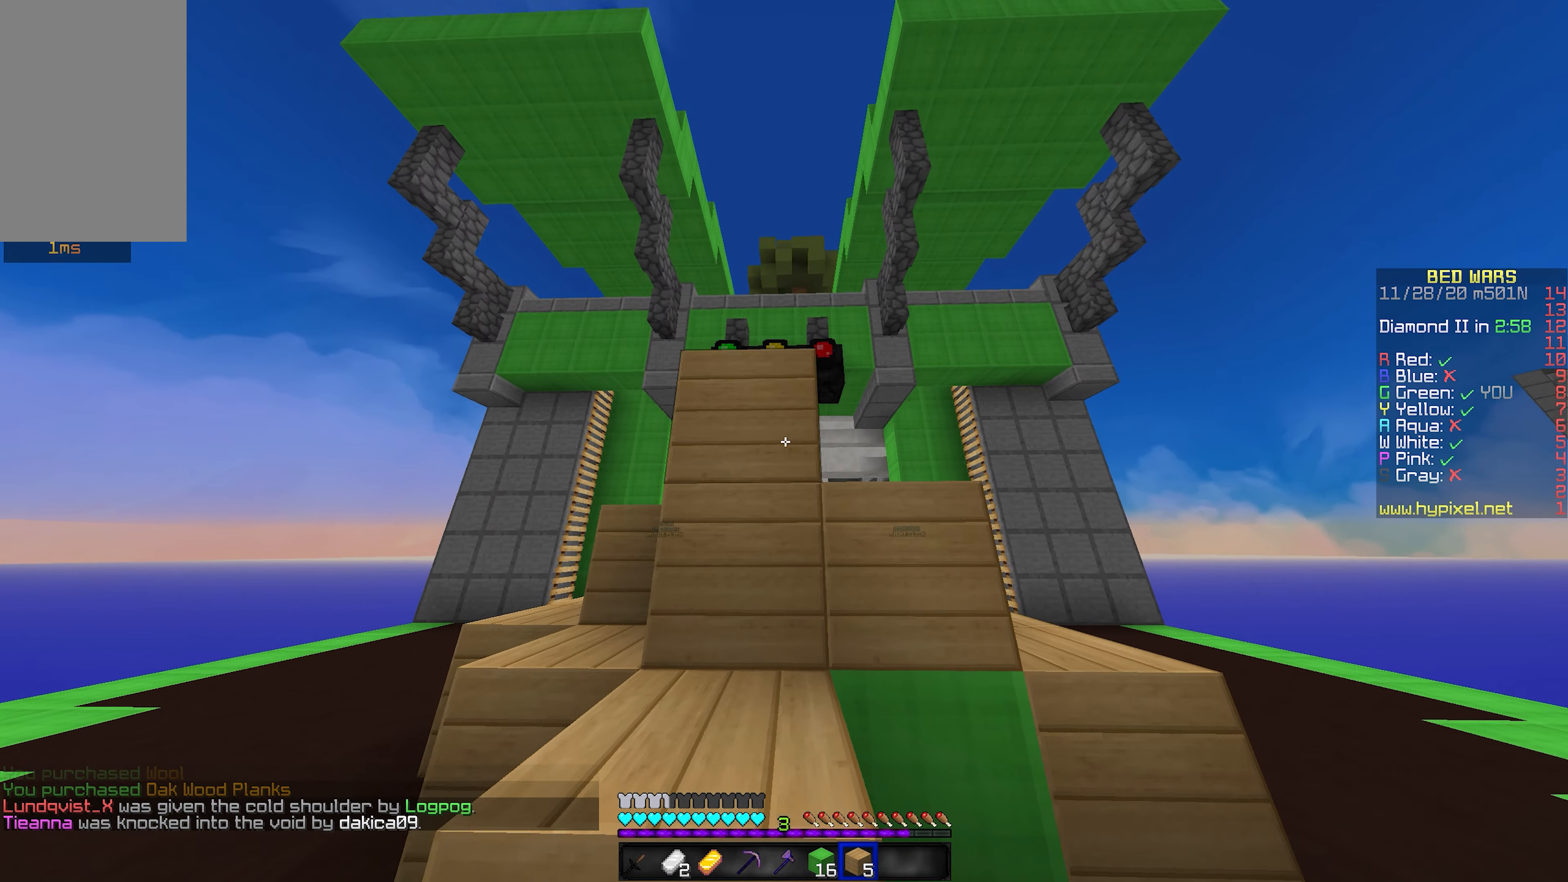
{"keys": ["a"], "mouse": [], "events": [[67, "mouse_right", "up"], [300, "mouse_right", "down"], [434, "mouse_right", "up"]]}
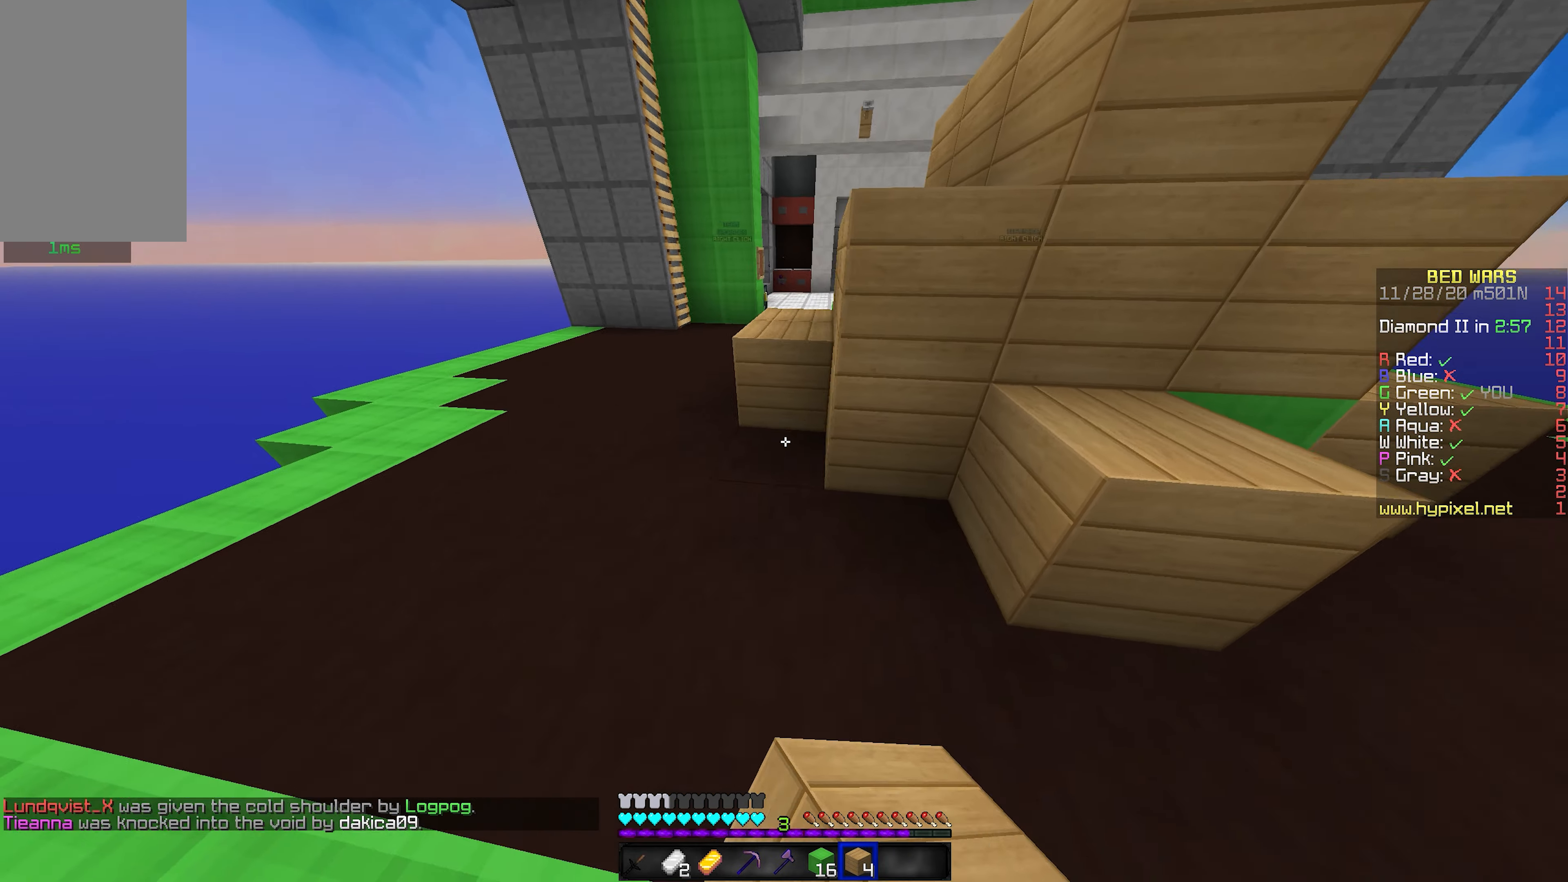
{"keys": ["d"], "mouse": [], "events": [[50, "a", "up"], [84, "mouse_right", "down"], [167, "d", "down"], [200, "mouse_right", "up"], [384, "mouse_right", "down"], [484, "mouse_right", "up"]]}
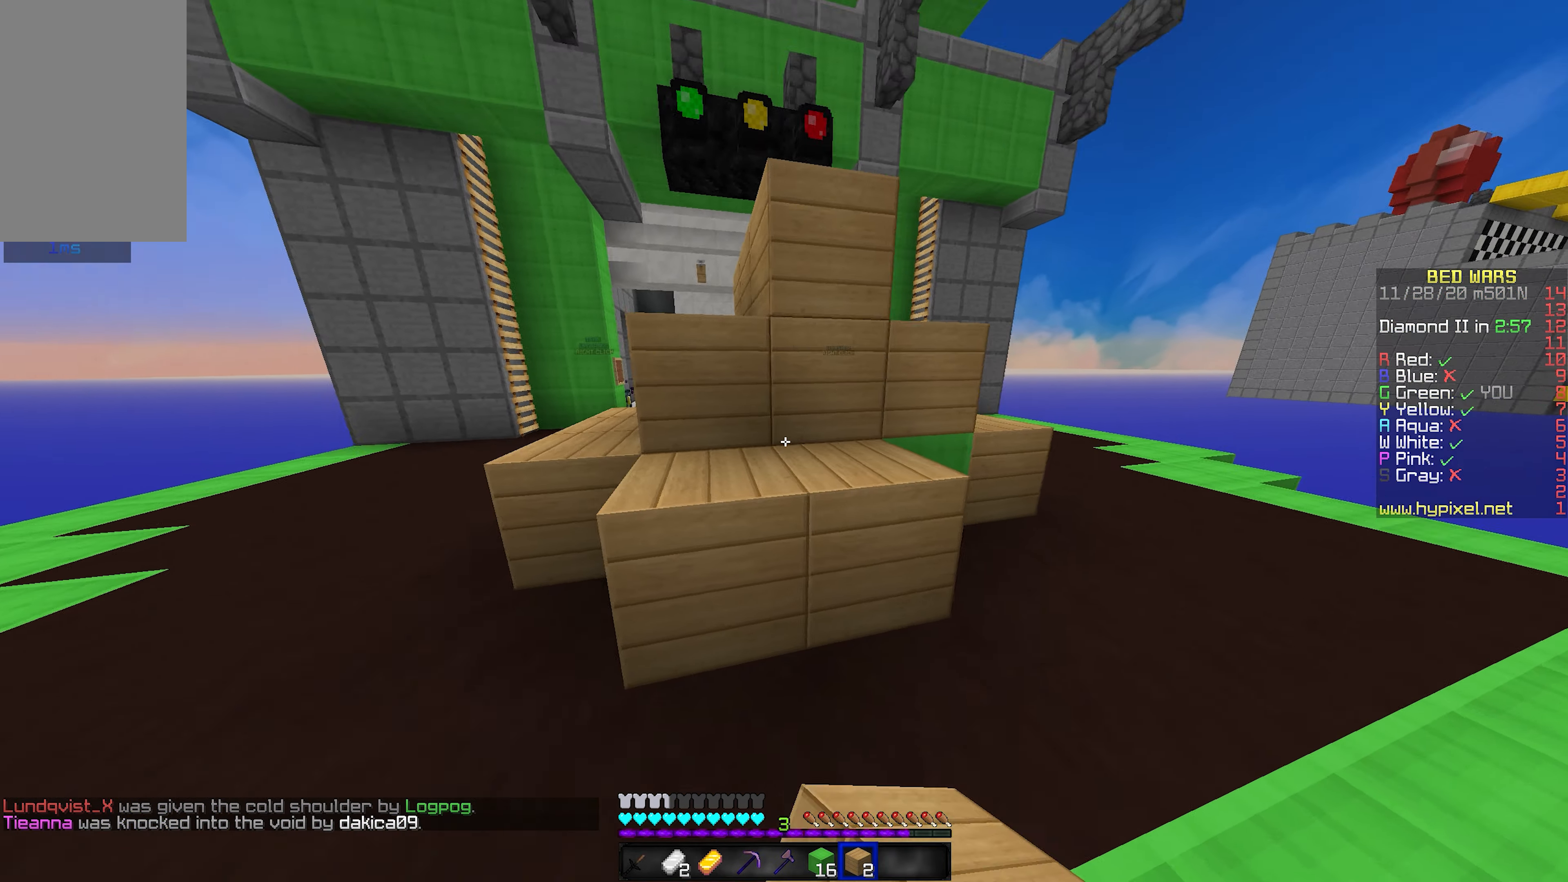
{"keys": [], "mouse": ["right"], "events": [[100, "mouse_right", "down"], [200, "mouse_right", "up"], [450, "d", "up"], [450, "mouse_right", "down"]]}
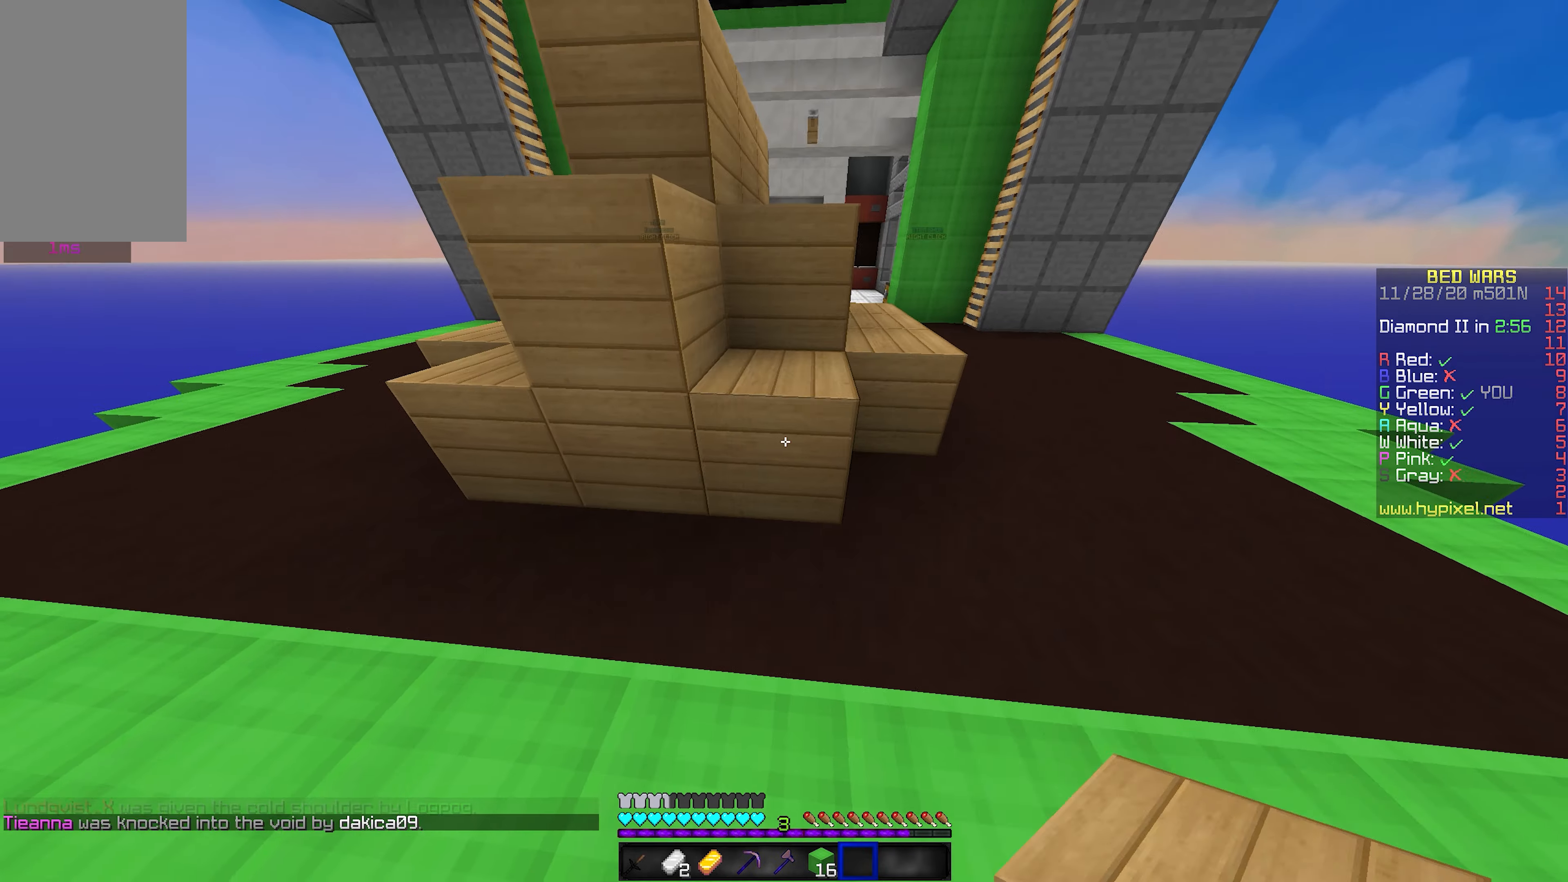
{"keys": [], "mouse": [], "events": [[100, "mouse_right", "up"]]}
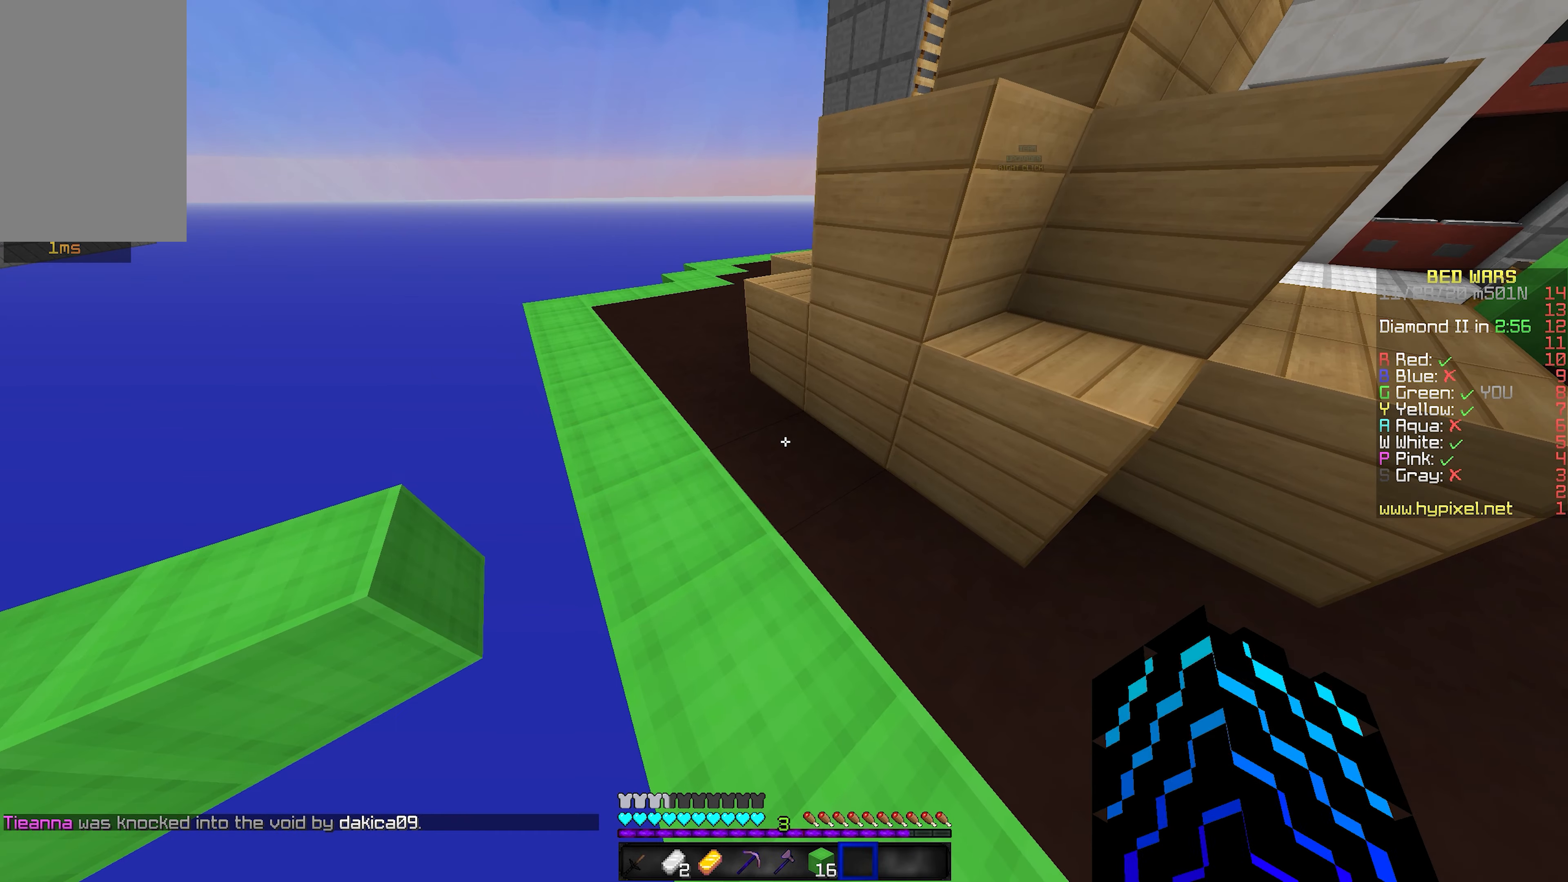
{"keys": ["space", "w"], "mouse": [], "events": [[284, "mouse_right", "down"], [350, "w", "down"], [417, "mouse_right", "up"], [450, "space", "down"]]}
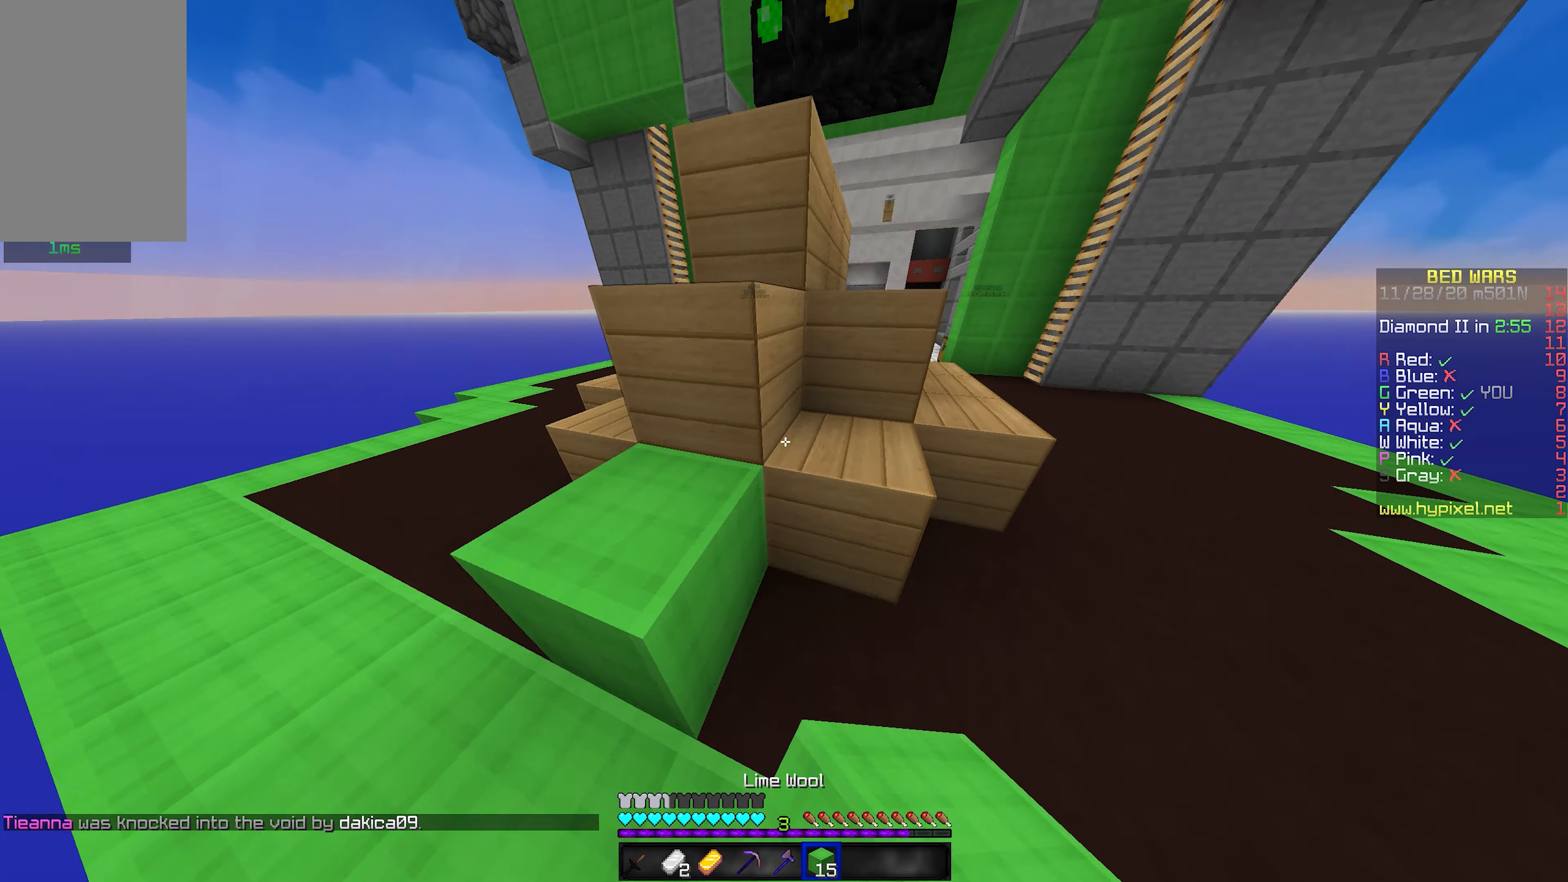
{"keys": ["d", "space", "w"], "mouse": [], "events": [[267, "d", "down"]]}
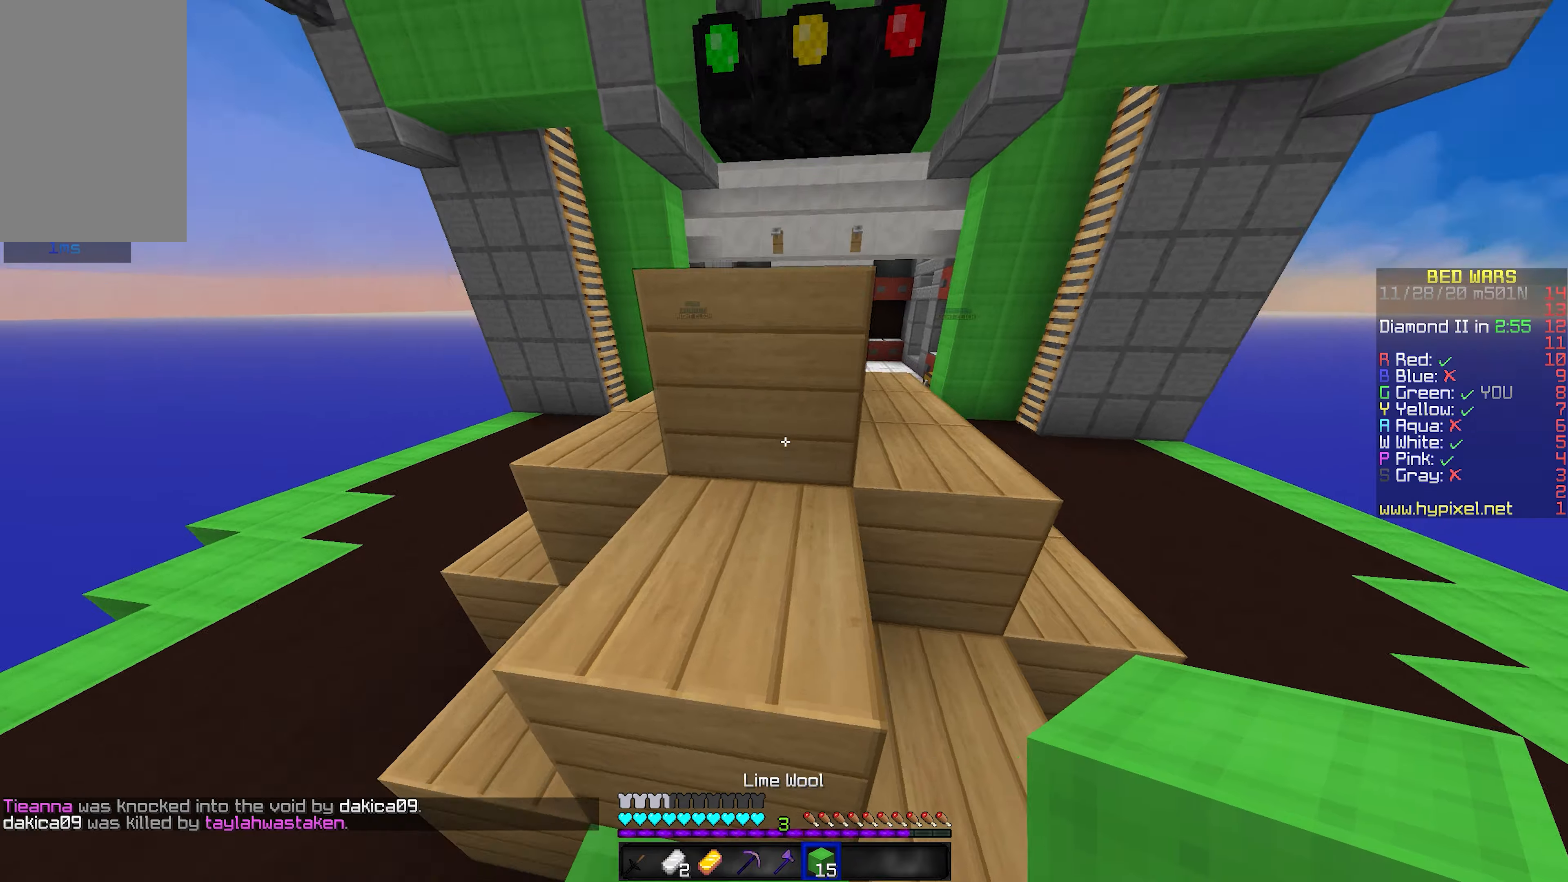
{"keys": ["d"], "mouse": [], "events": [[33, "d", "up"], [350, "d", "down"], [433, "w", "up"], [450, "space", "up"]]}
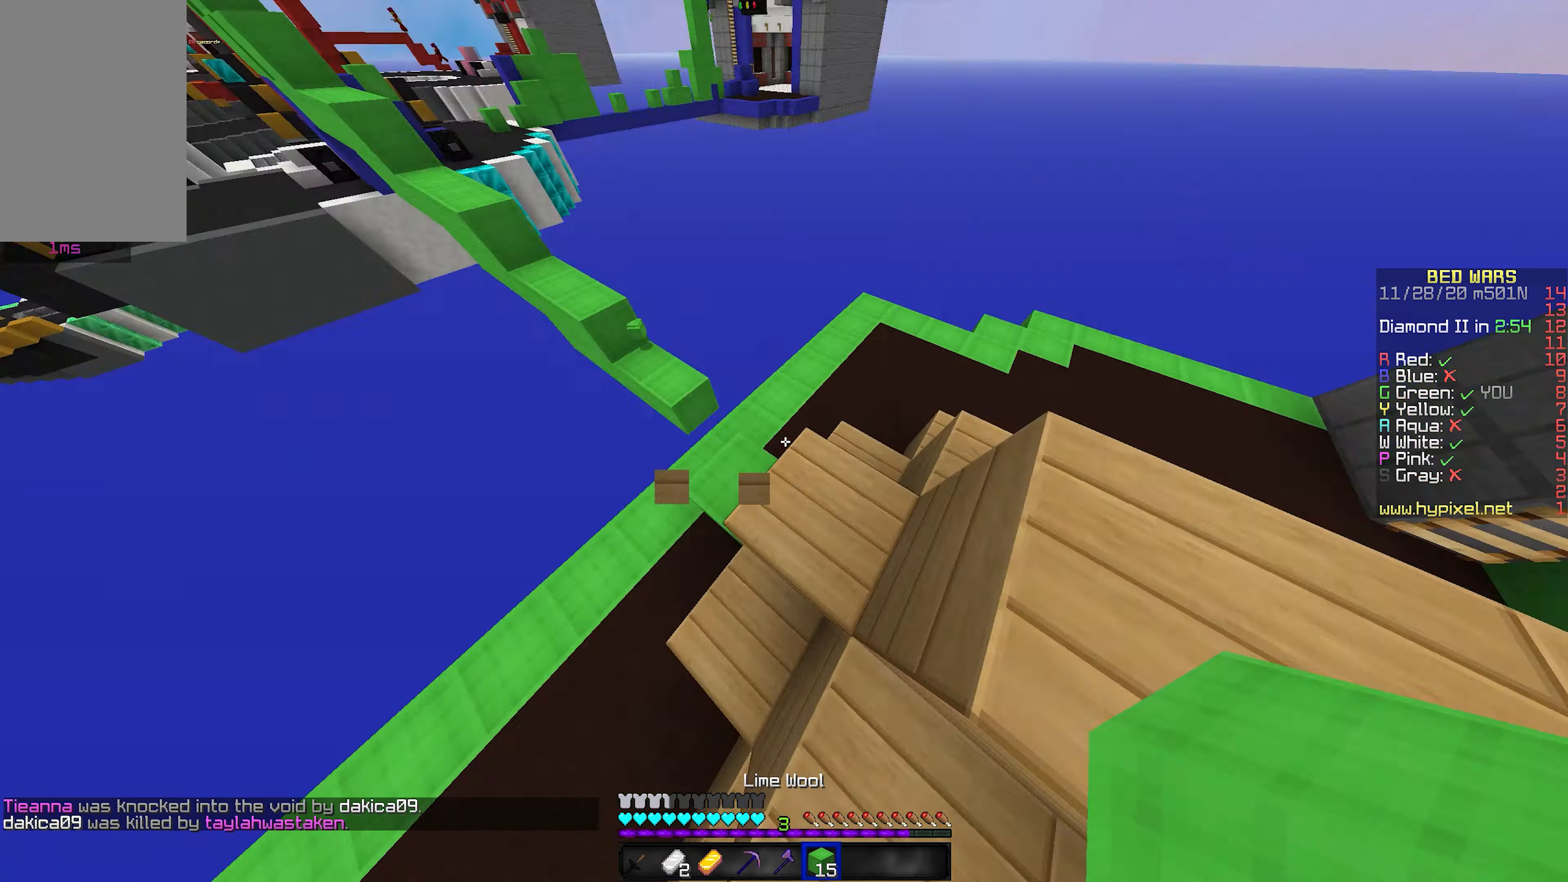
{"keys": ["space", "w"], "mouse": [], "events": [[33, "d", "up"], [233, "w", "down"], [483, "space", "down"]]}
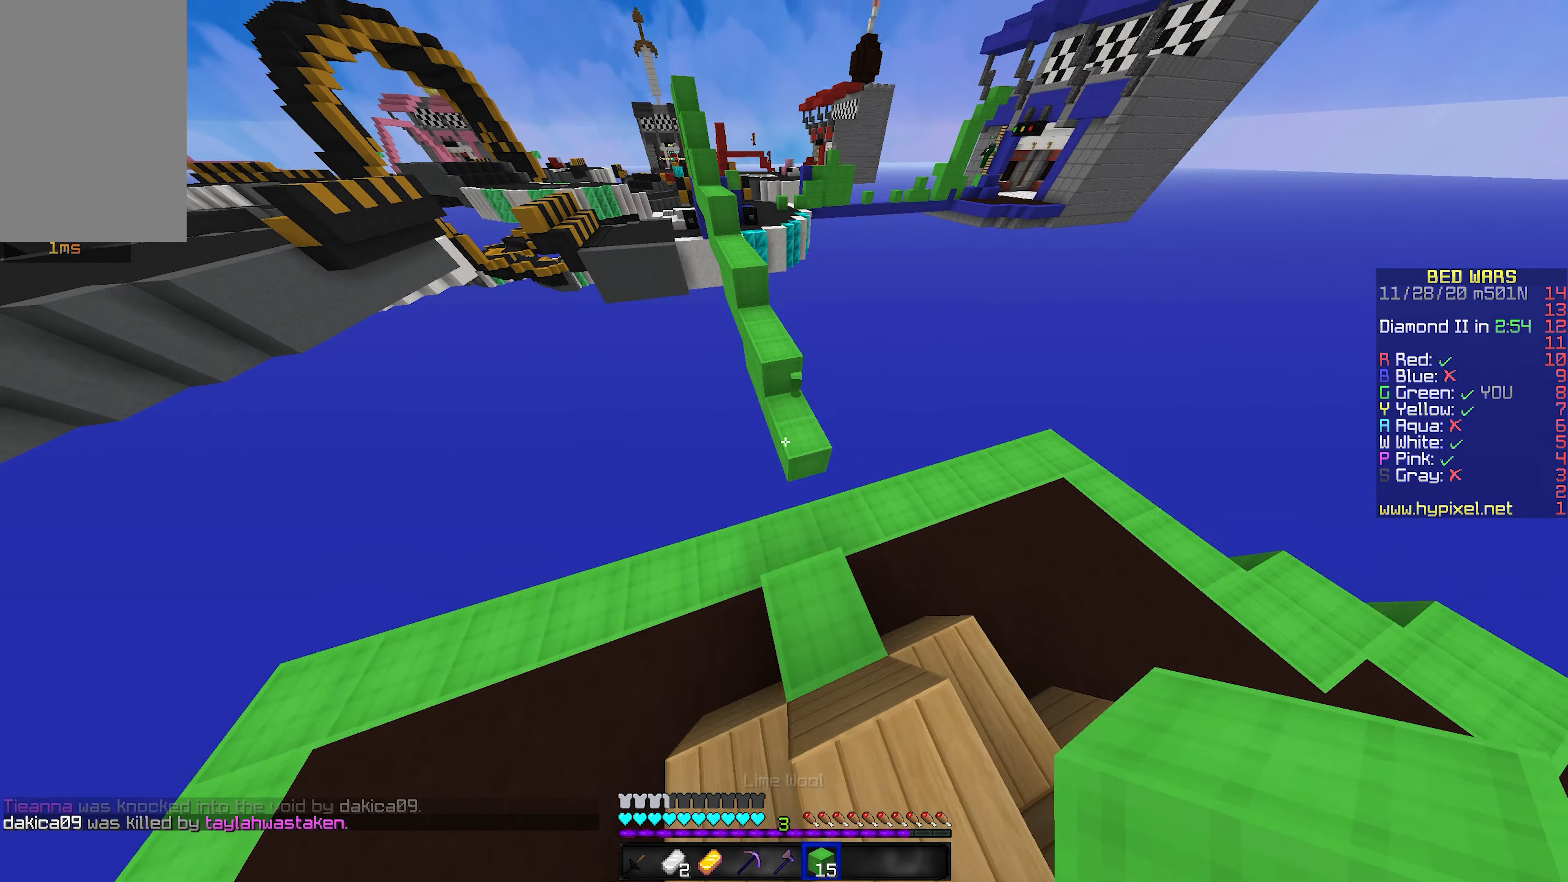
{"keys": ["d", "w"], "mouse": [], "events": [[266, "space", "up"], [483, "d", "down"]]}
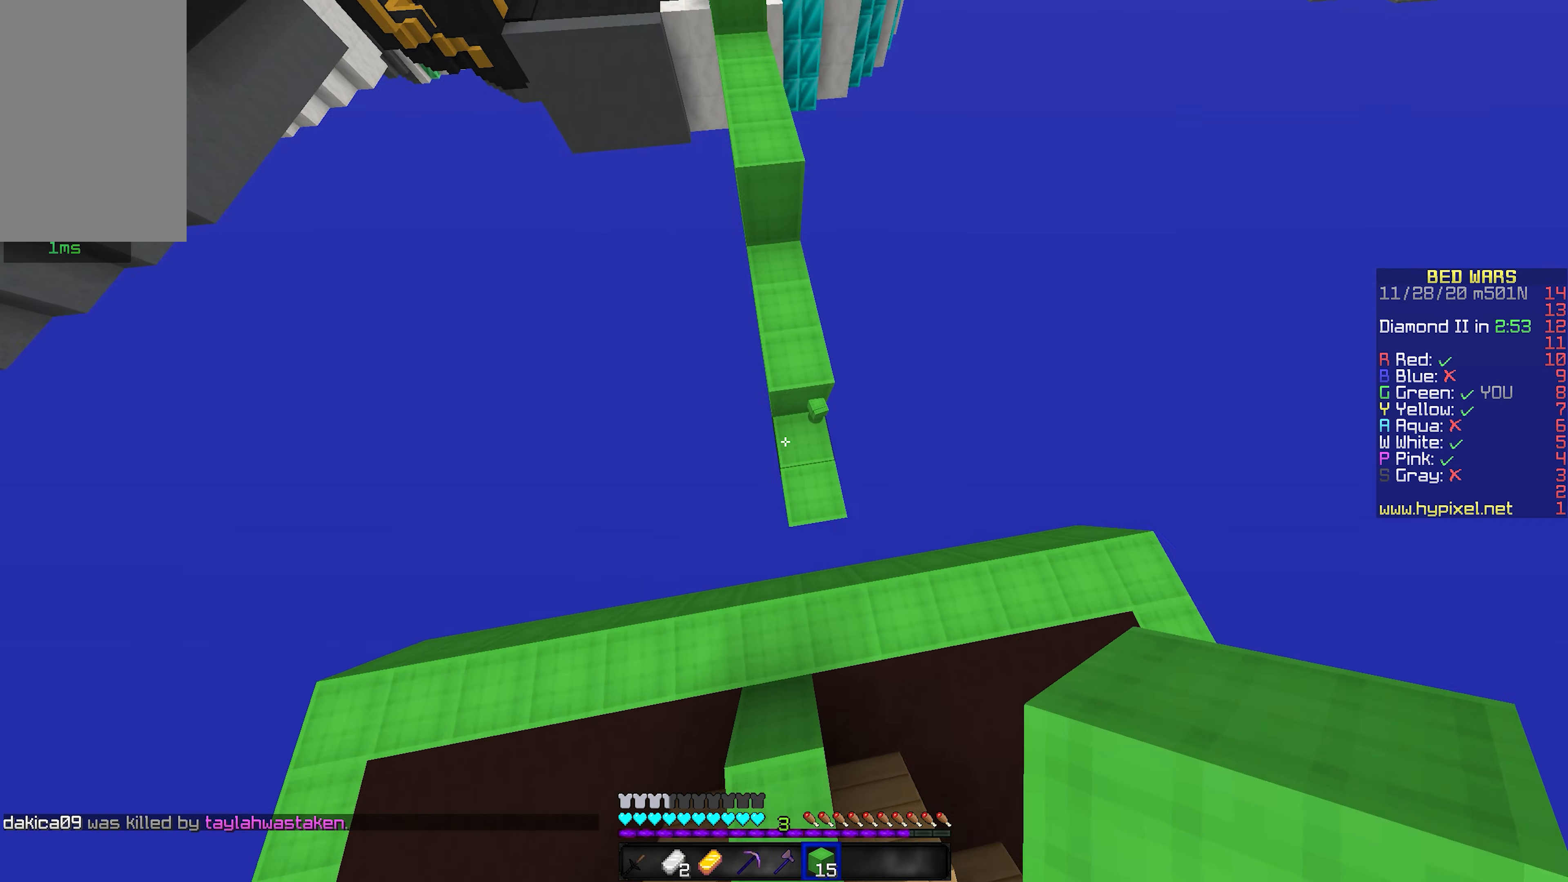
{"keys": ["w"], "mouse": [], "events": [[116, "d", "up"], [250, "space", "down"], [466, "space", "up"]]}
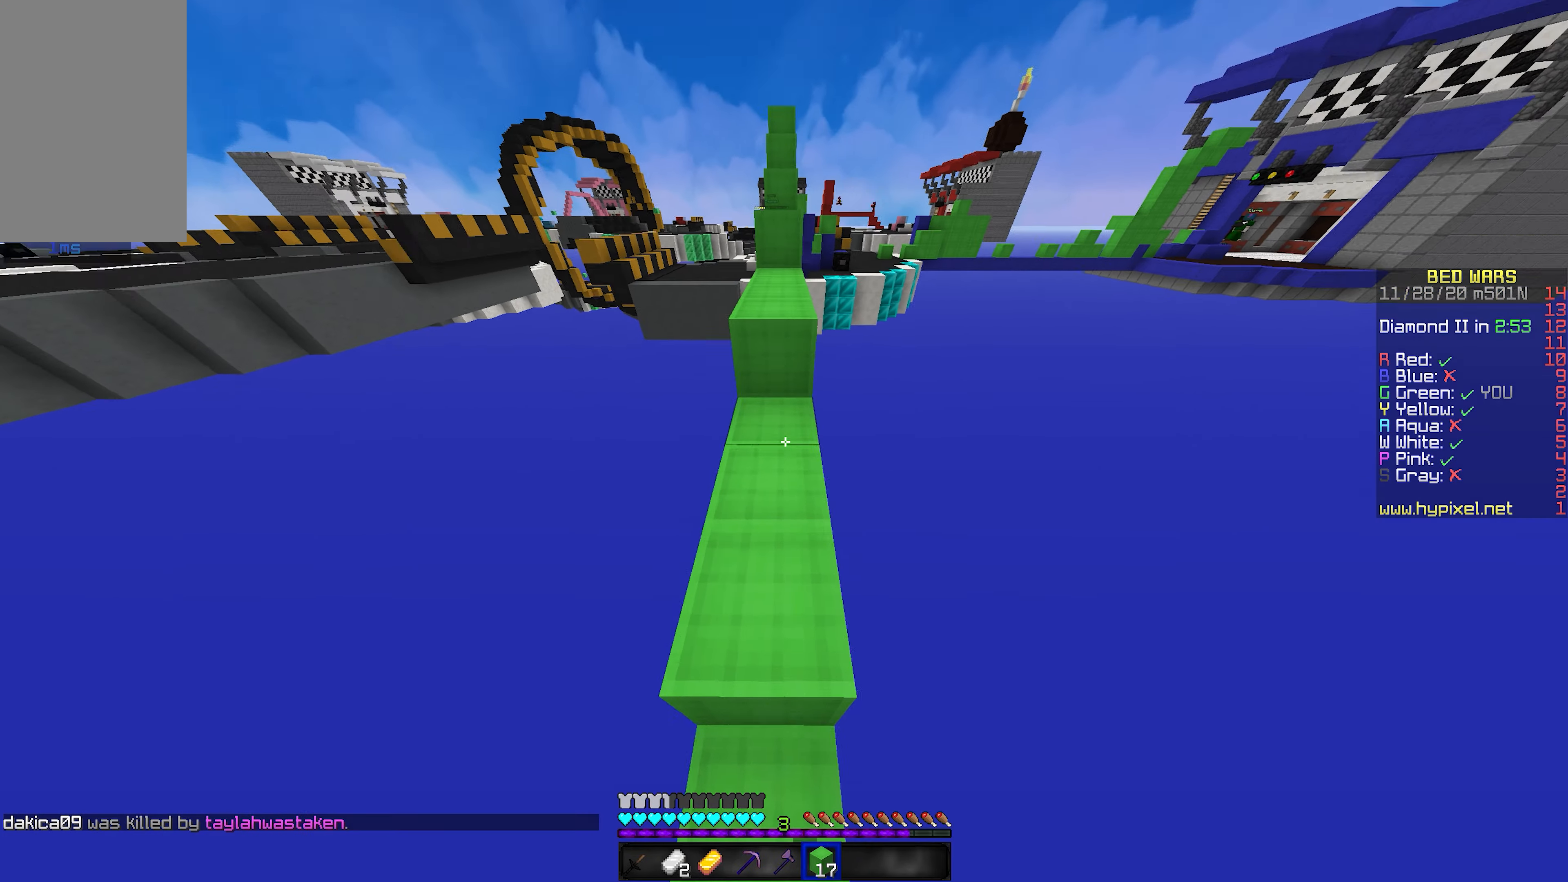
{"keys": ["space", "w"], "mouse": [], "events": [[33, "a", "down"], [150, "a", "up"], [300, "space", "down"]]}
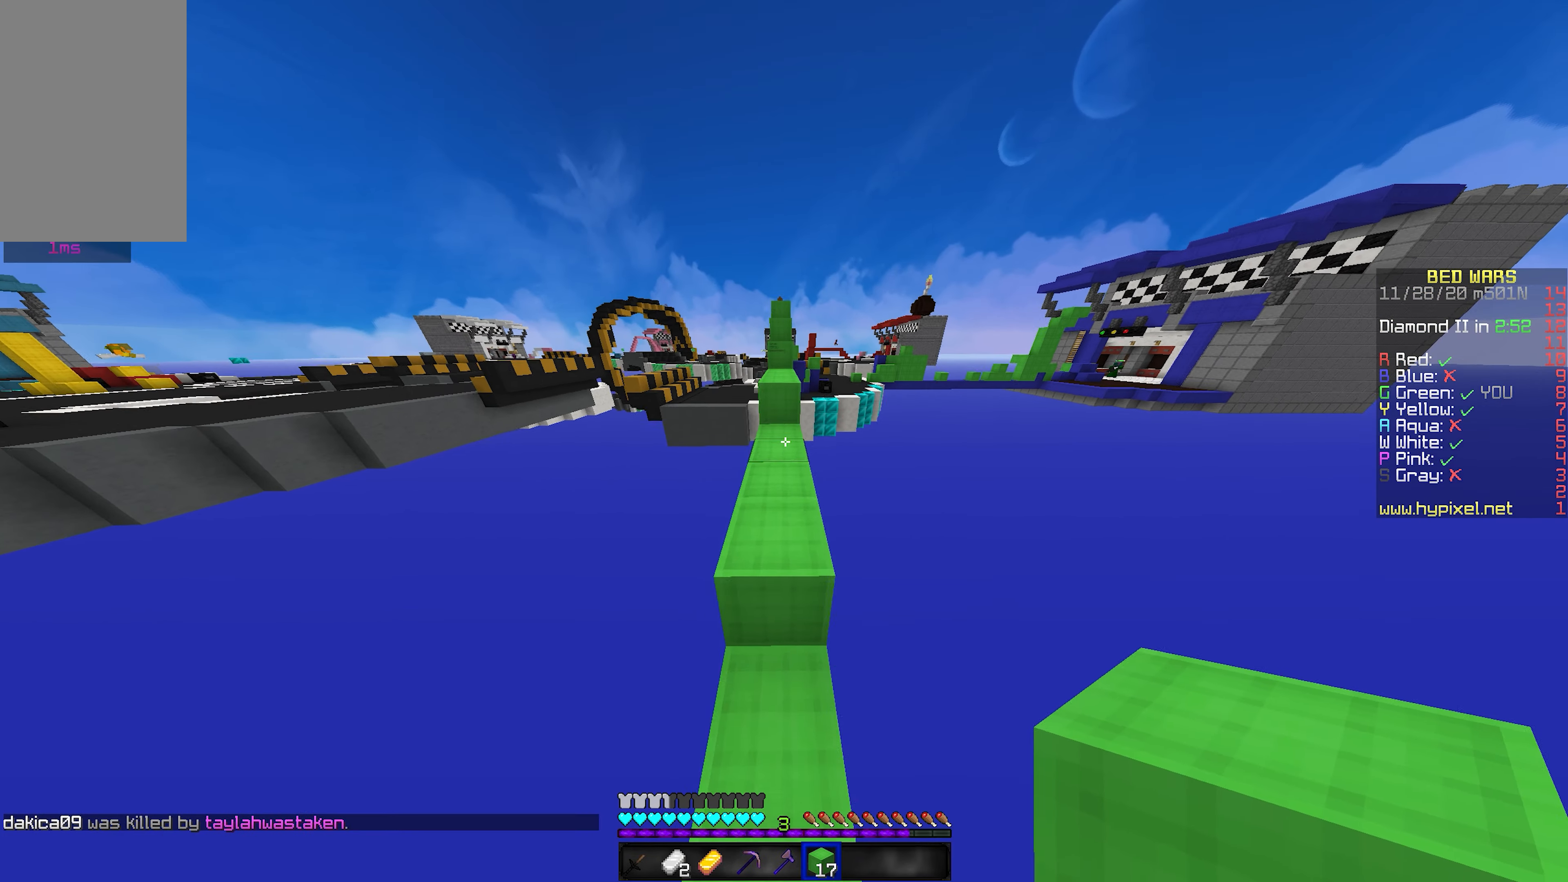
{"keys": ["space", "w"], "mouse": [], "events": [[16, "space", "up"], [300, "mouse_right", "down"], [366, "space", "down"], [416, "mouse_right", "up"]]}
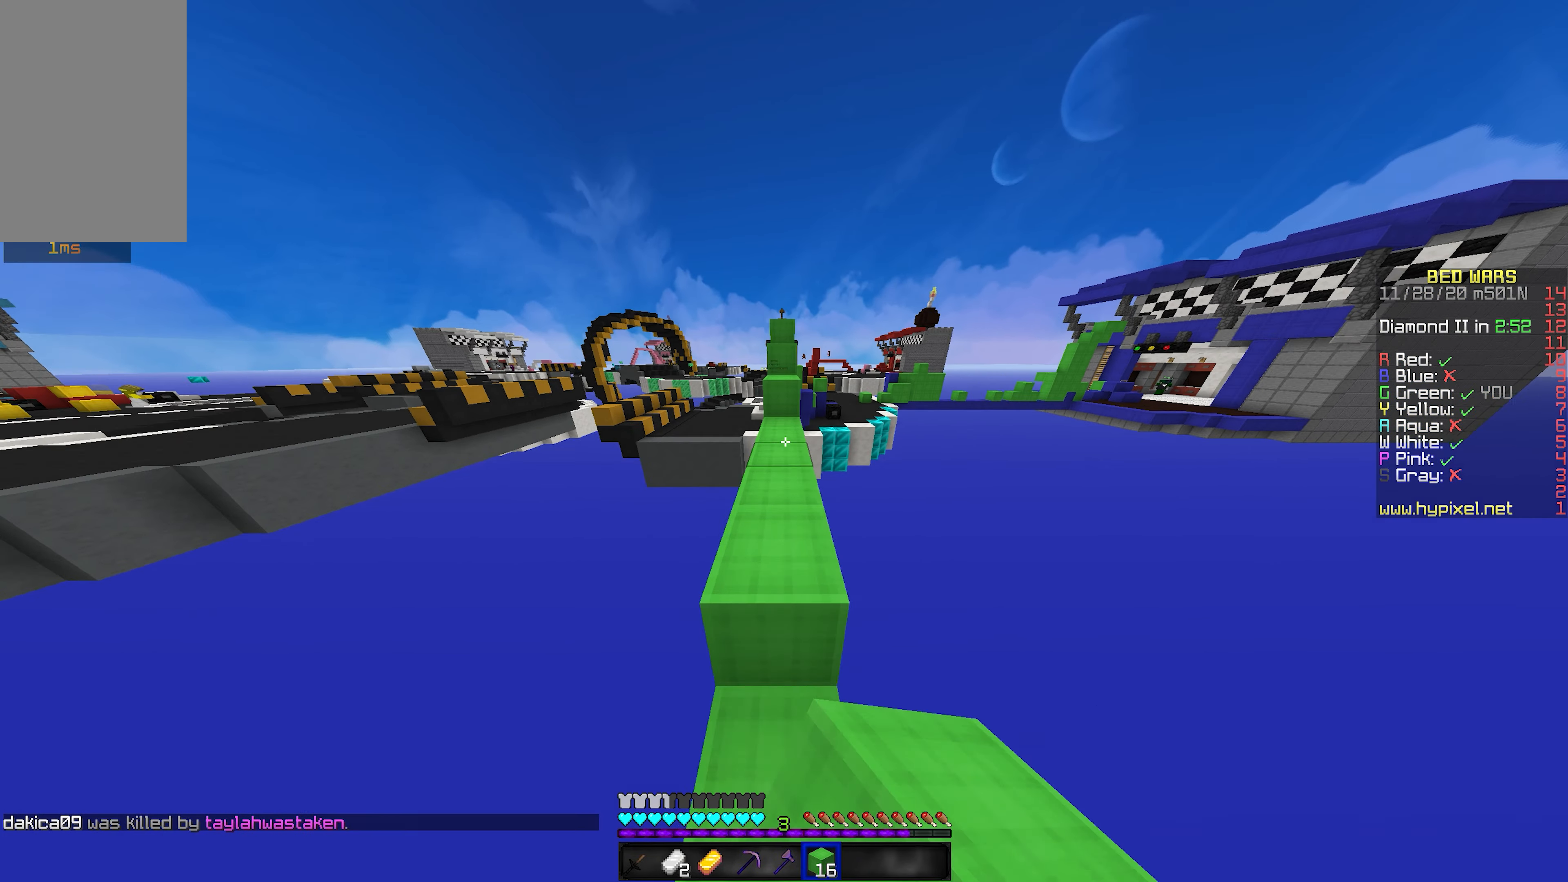
{"keys": ["w"], "mouse": ["right"], "events": [[66, "space", "up"], [466, "mouse_right", "down"]]}
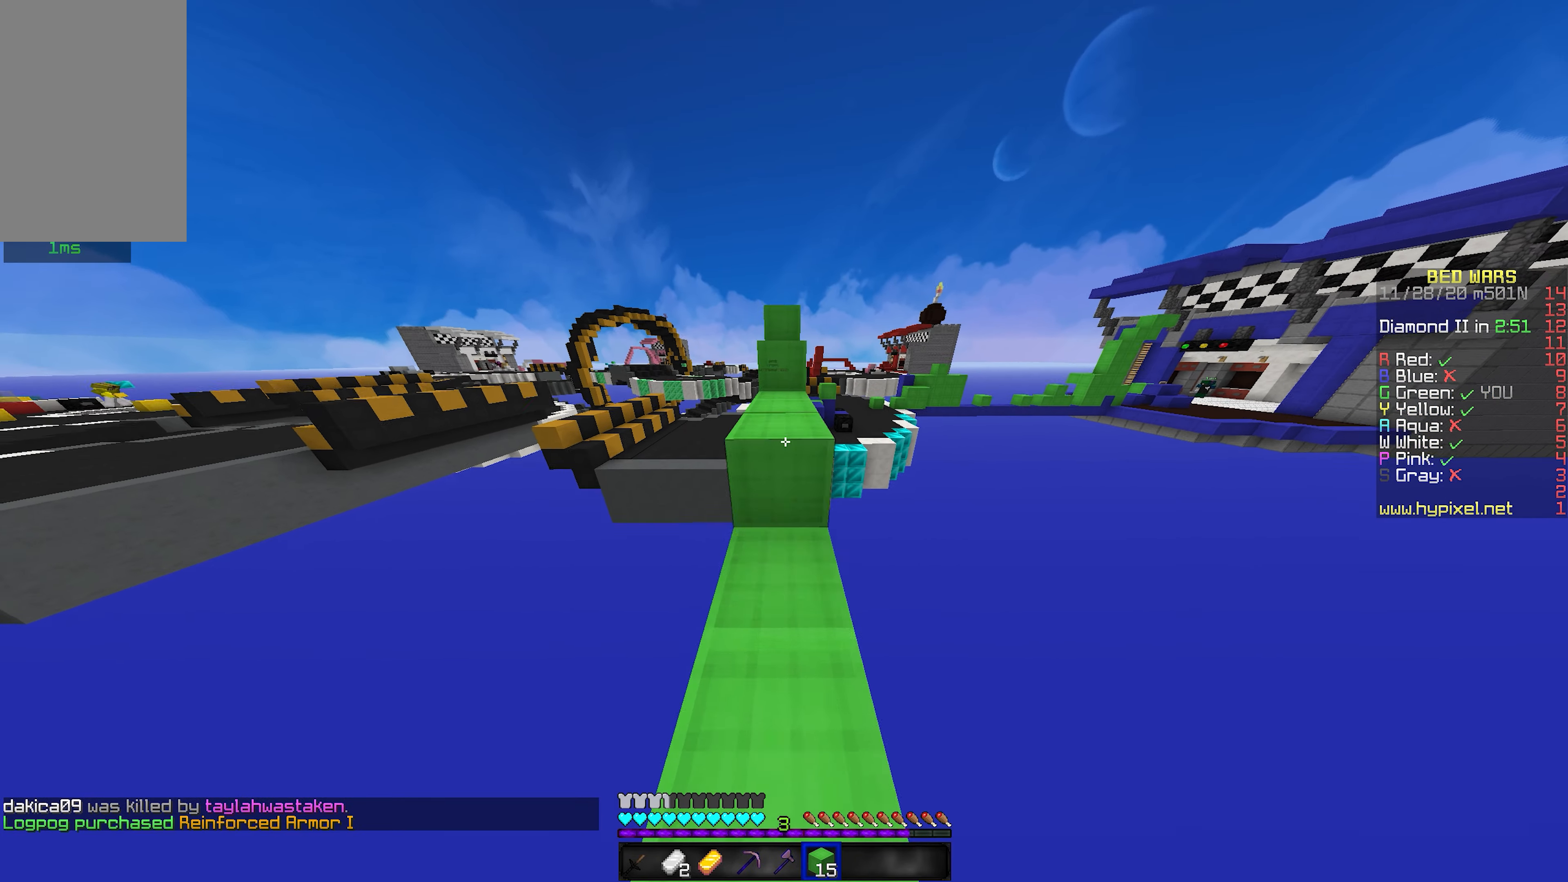
{"keys": ["space", "w"], "mouse": [], "events": [[16, "space", "down"], [66, "mouse_right", "up"], [200, "space", "up"], [383, "space", "down"]]}
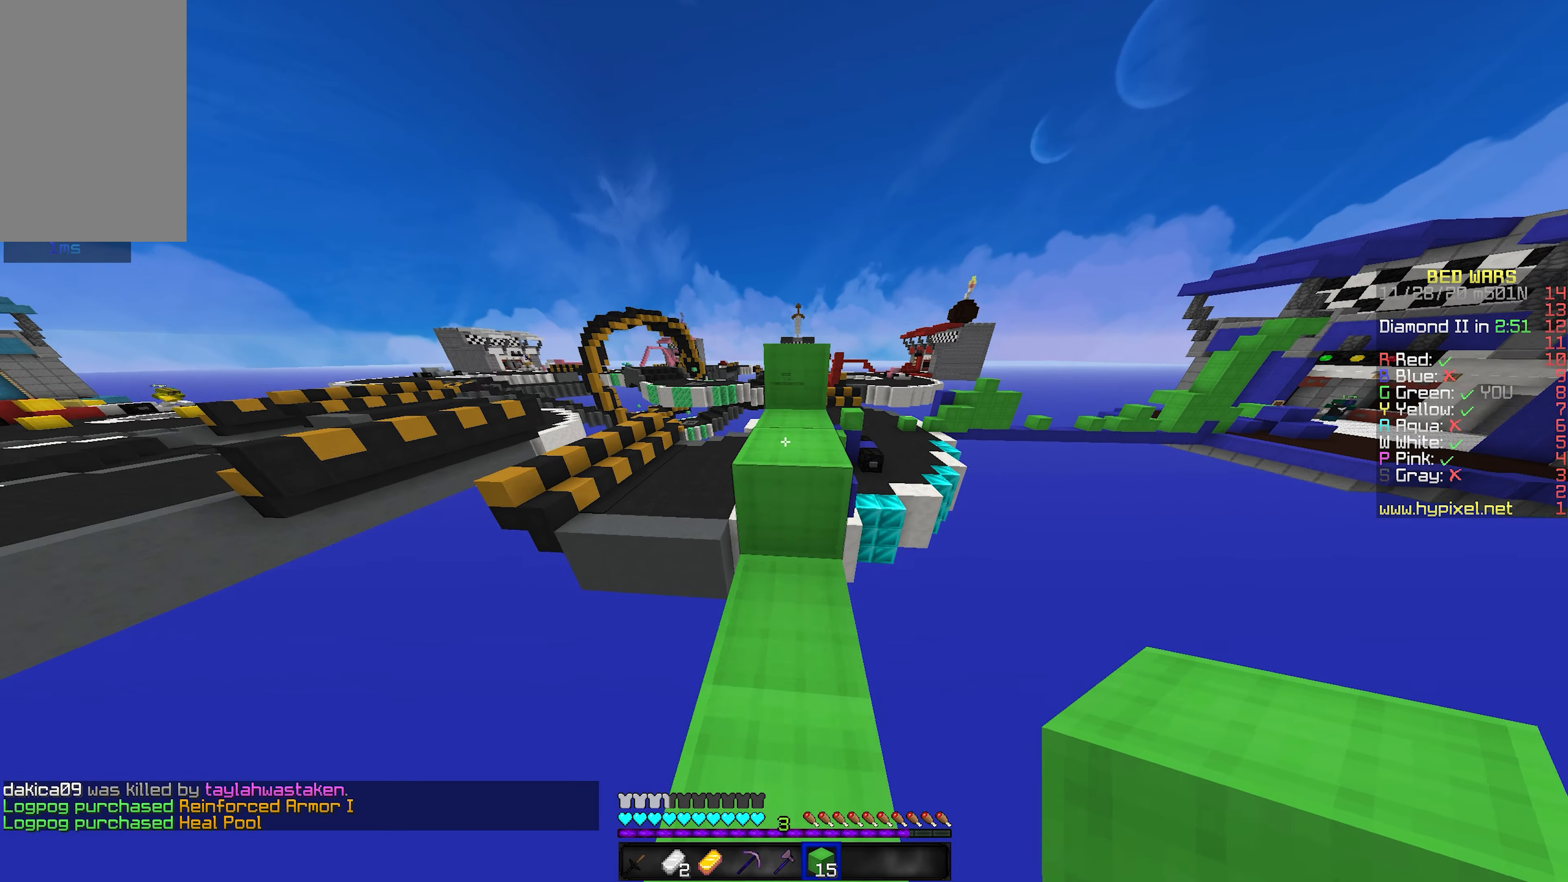
{"keys": ["space", "w"], "mouse": [], "events": [[83, "space", "up"], [266, "space", "down"]]}